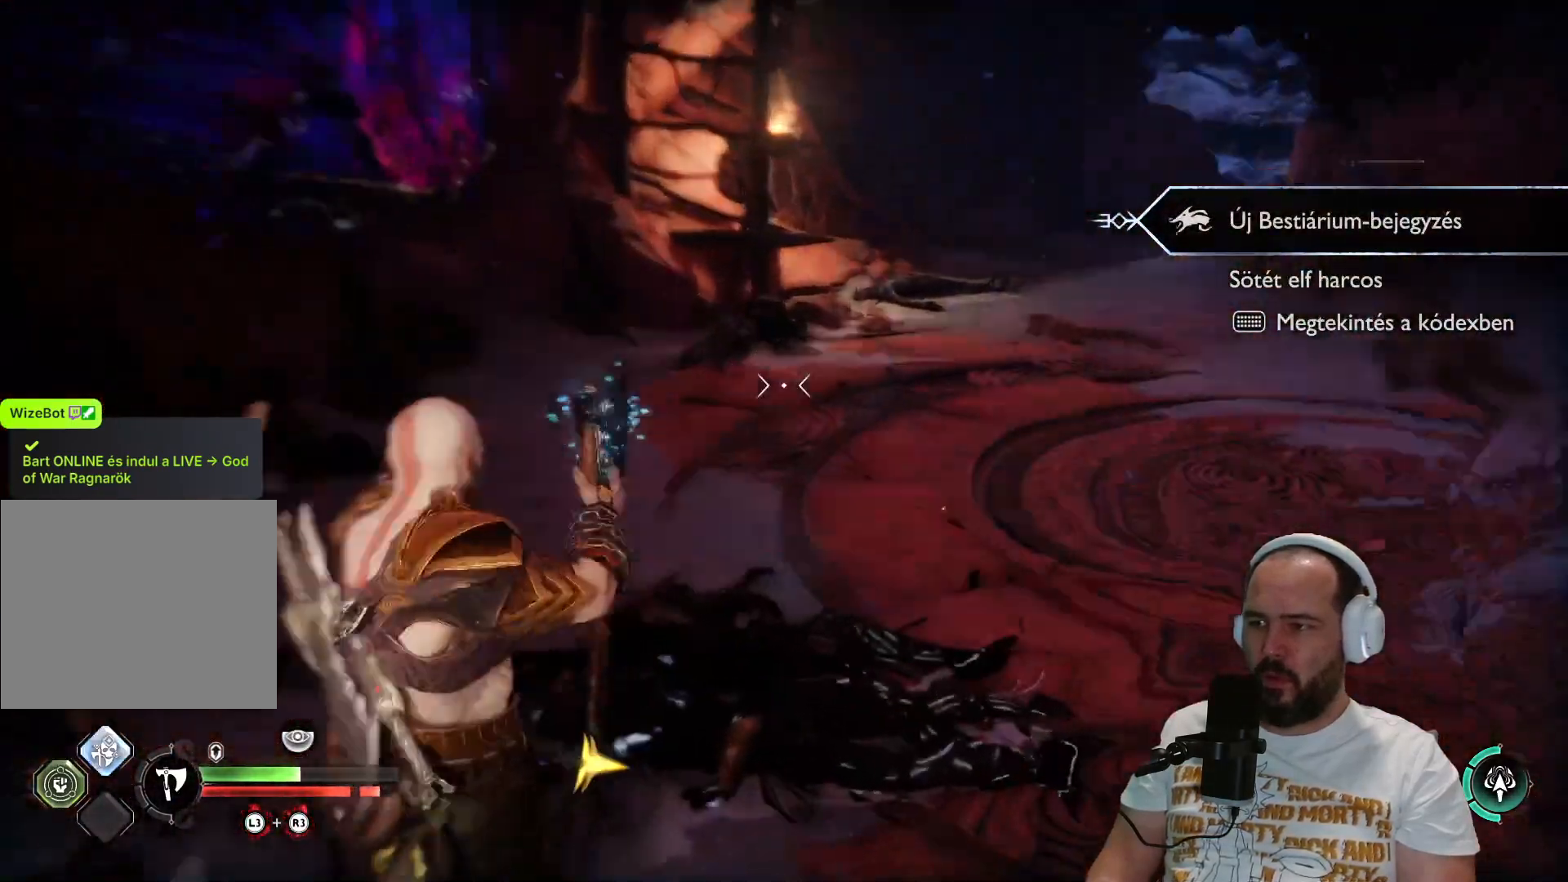
Gameplay with a controller (PlayStation layout); each line is a JSON object with the inputs held at the frame after it (dt_ms = milliseconds from this image to that frame). "events" lists button and stick changes between this image and that frame as [ms after this image, input, new state], when the widget could be followed in between.
{"dt_ms": 500, "buttons": ["L1", "R3"], "left_stick": "up-right", "right_stick": "center"}
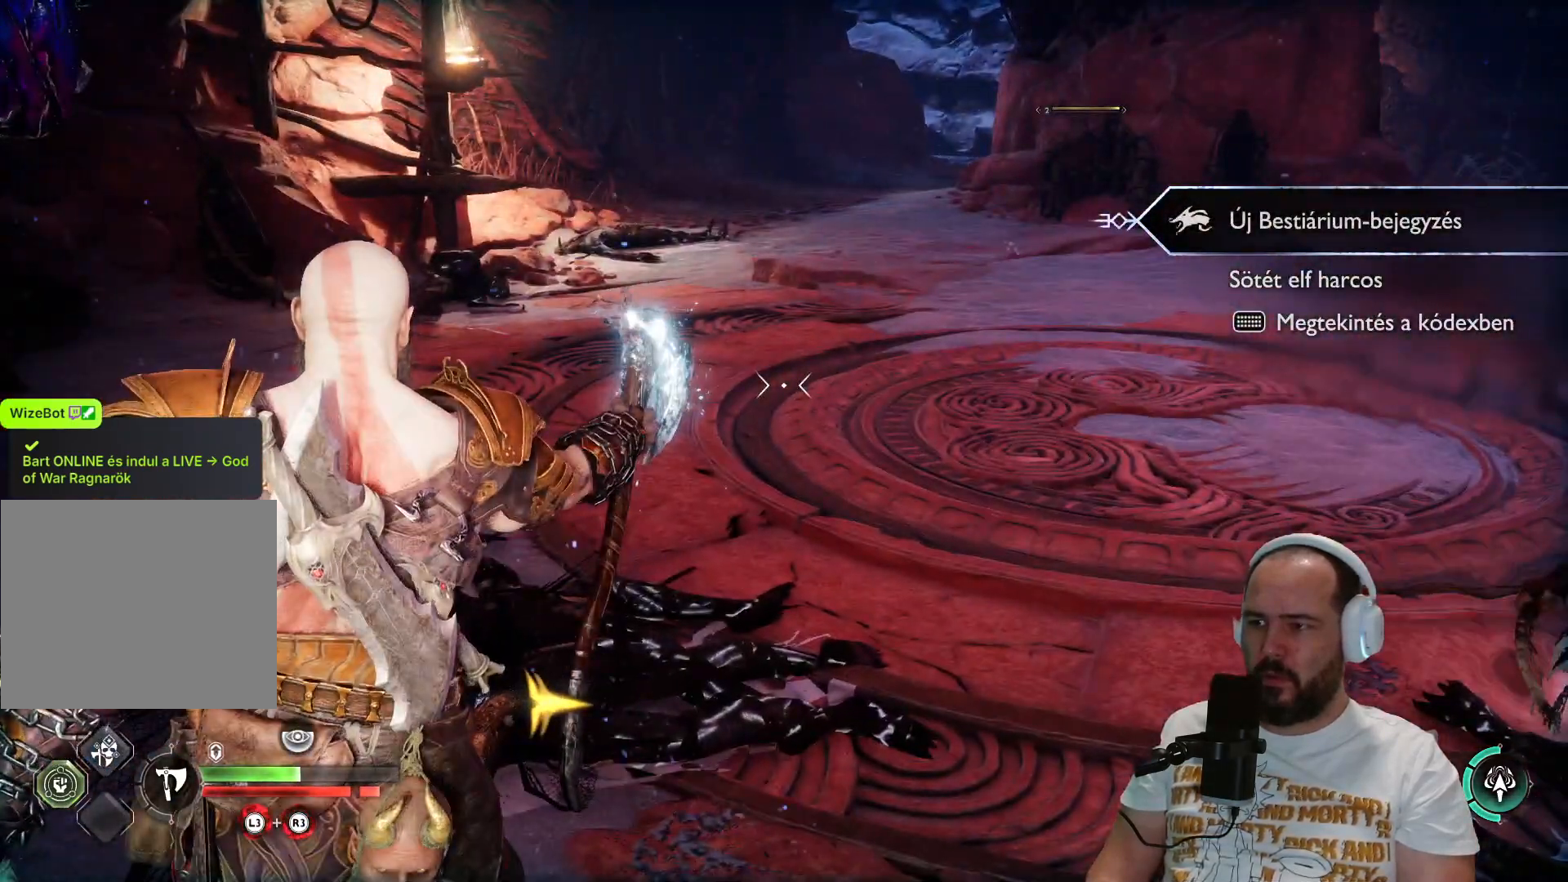
{"dt_ms": 500, "buttons": ["L1"], "left_stick": "up-right", "right_stick": "center", "events": [[33, "R3", "up"], [33, "right_stick", "right"], [183, "right_stick", "center"]]}
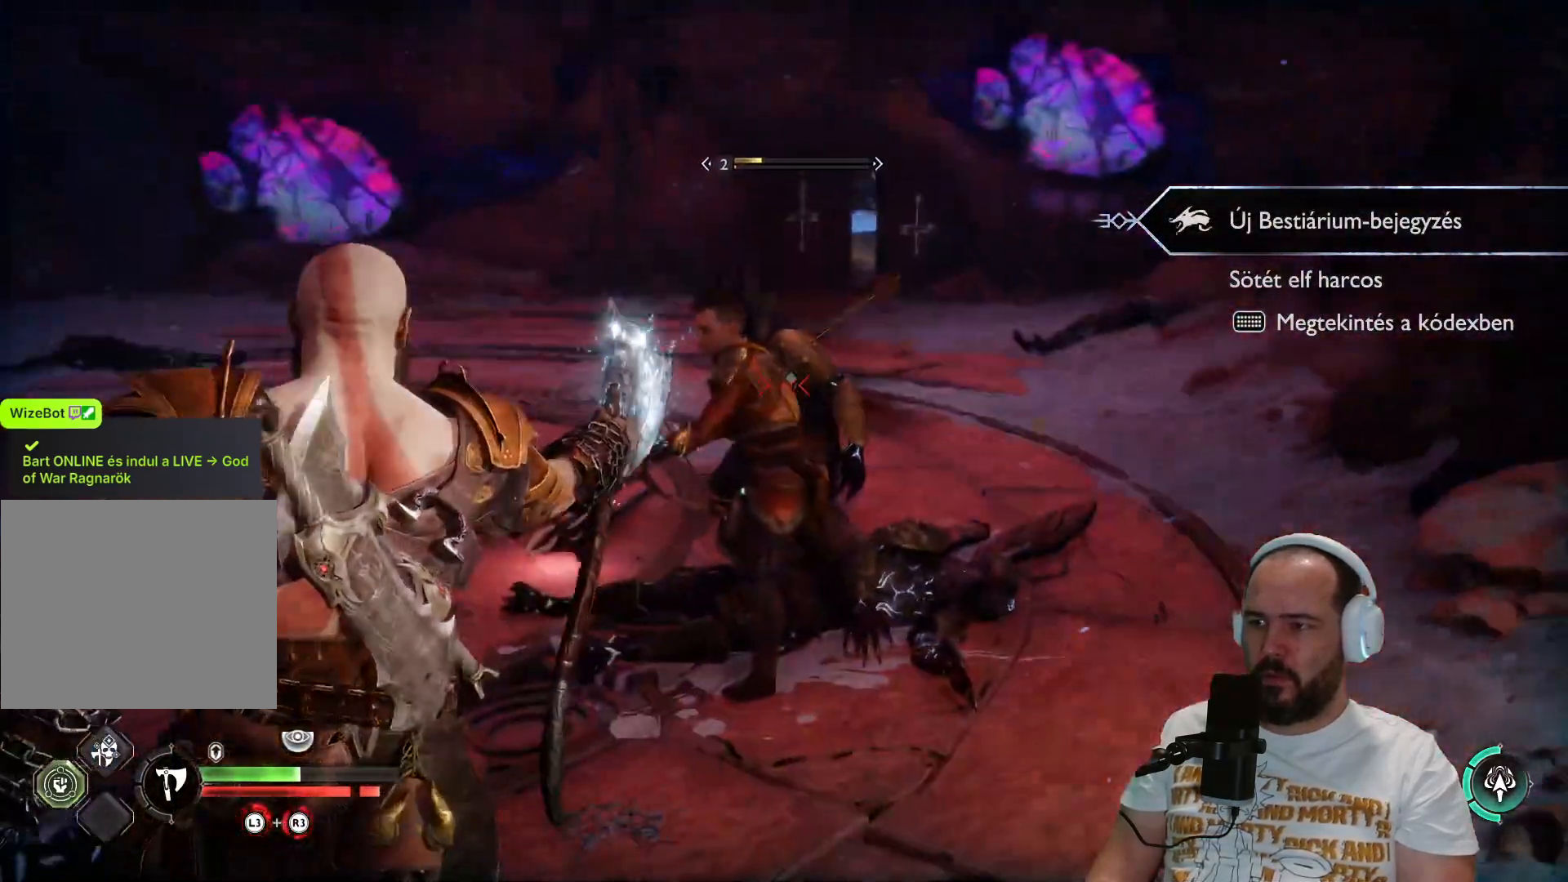
{"dt_ms": 500, "buttons": ["L1"], "left_stick": "up-right", "right_stick": "center", "events": [[117, "right_stick", "right"], [167, "right_stick", "up-right"], [383, "right_stick", "center"]]}
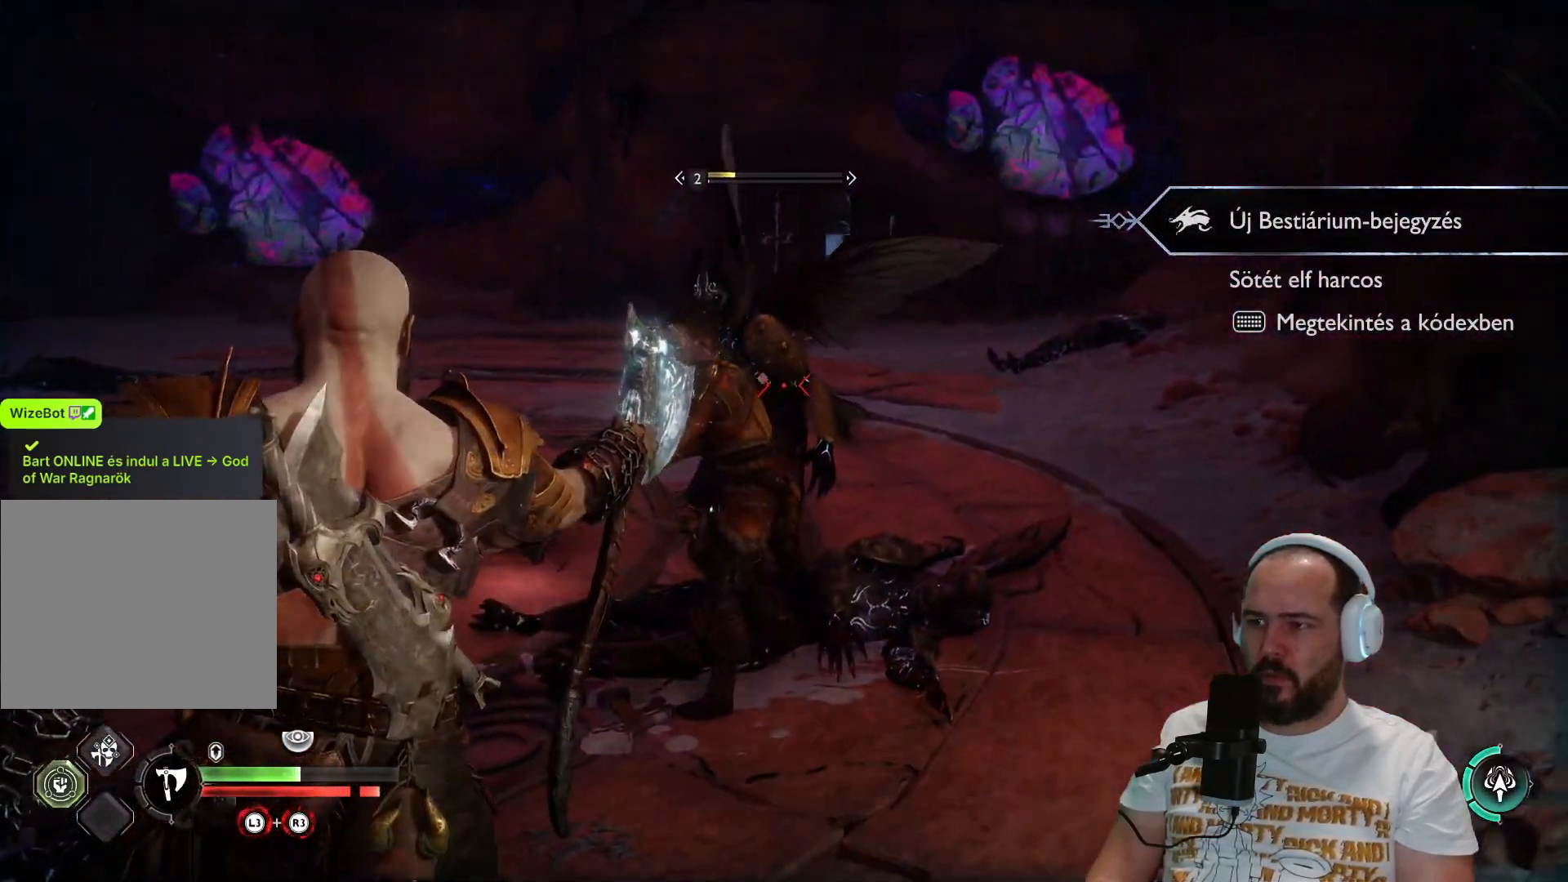
{"dt_ms": 500, "buttons": ["L1"], "left_stick": "up-right", "right_stick": "up-left", "events": [[350, "right_stick", "up"], [483, "right_stick", "up-left"]]}
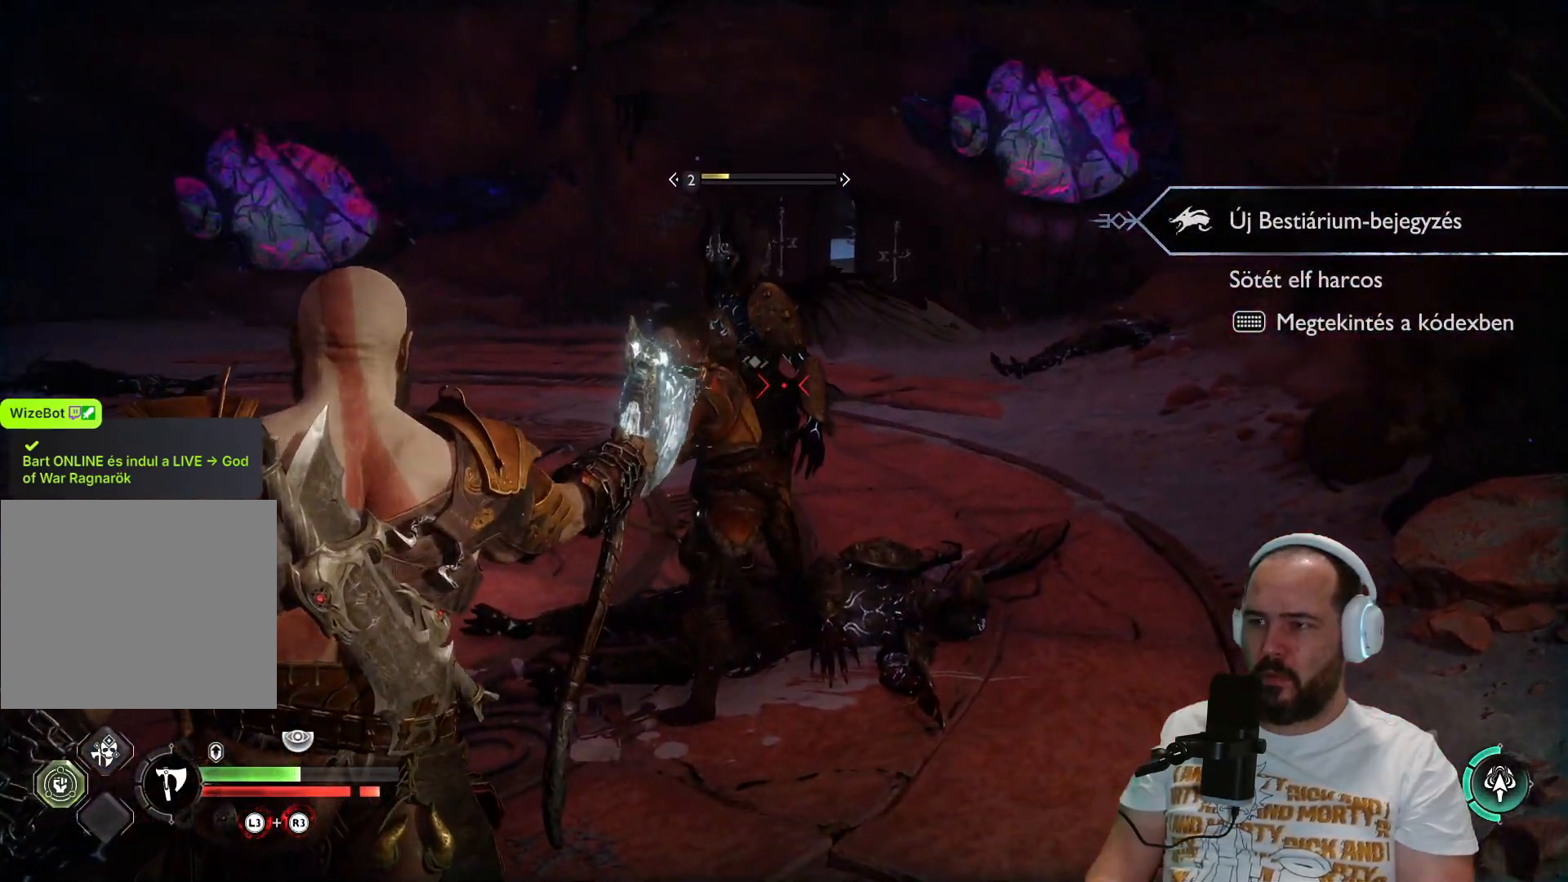
{"dt_ms": 1000, "buttons": ["L1"], "left_stick": "up-right", "right_stick": "up-left"}
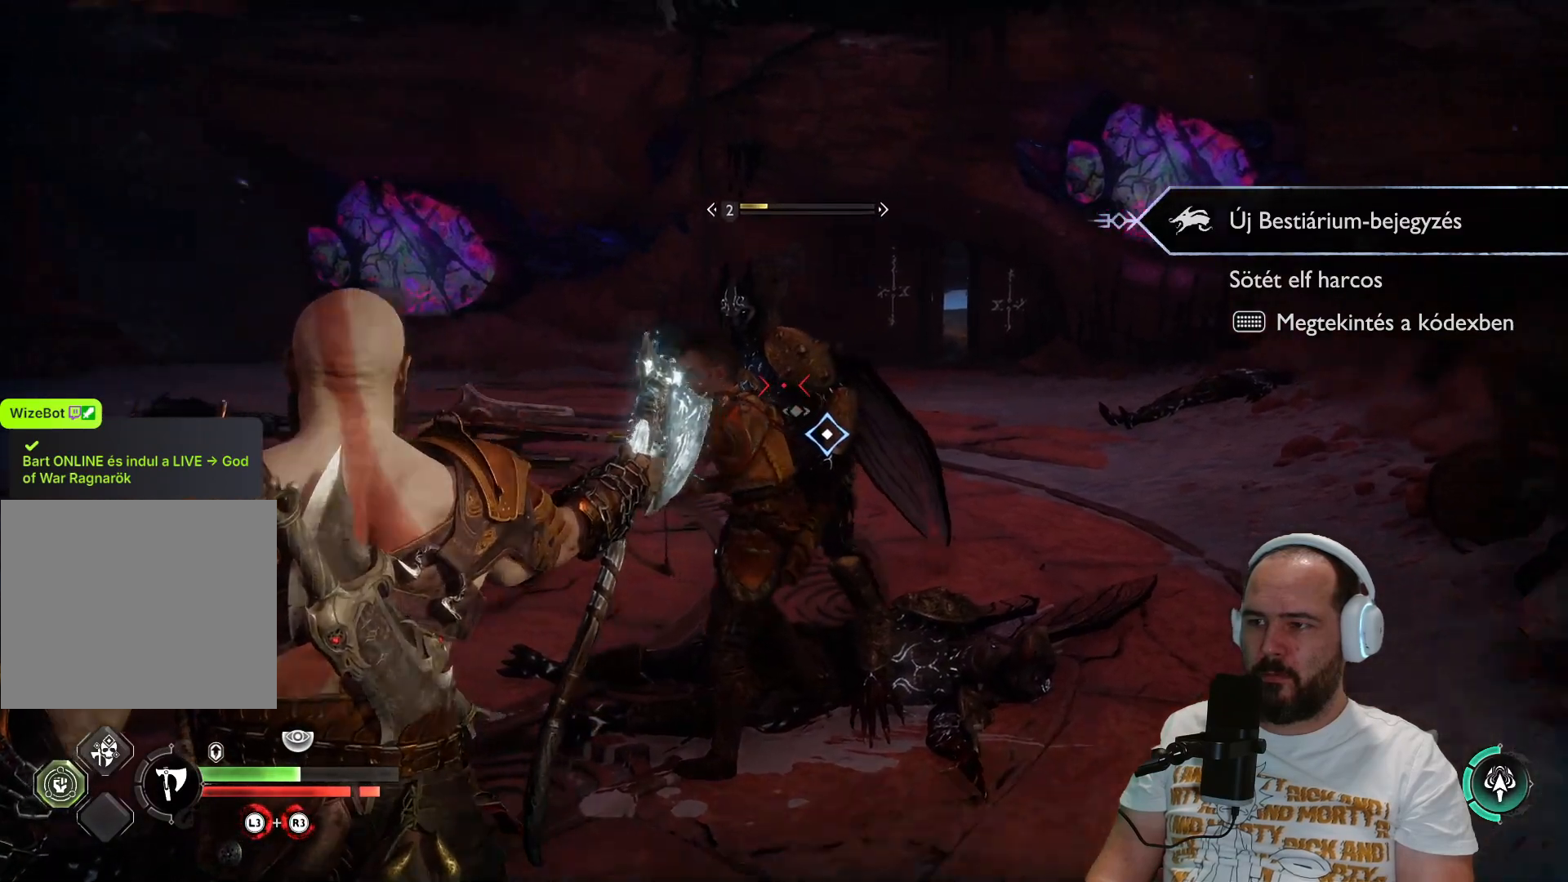
{"dt_ms": 500, "buttons": ["L1"], "left_stick": "up-right", "right_stick": "left", "events": [[150, "right_stick", "center"], [267, "right_stick", "up"], [350, "R1", "down"], [483, "R1", "up"], [500, "right_stick", "left"]]}
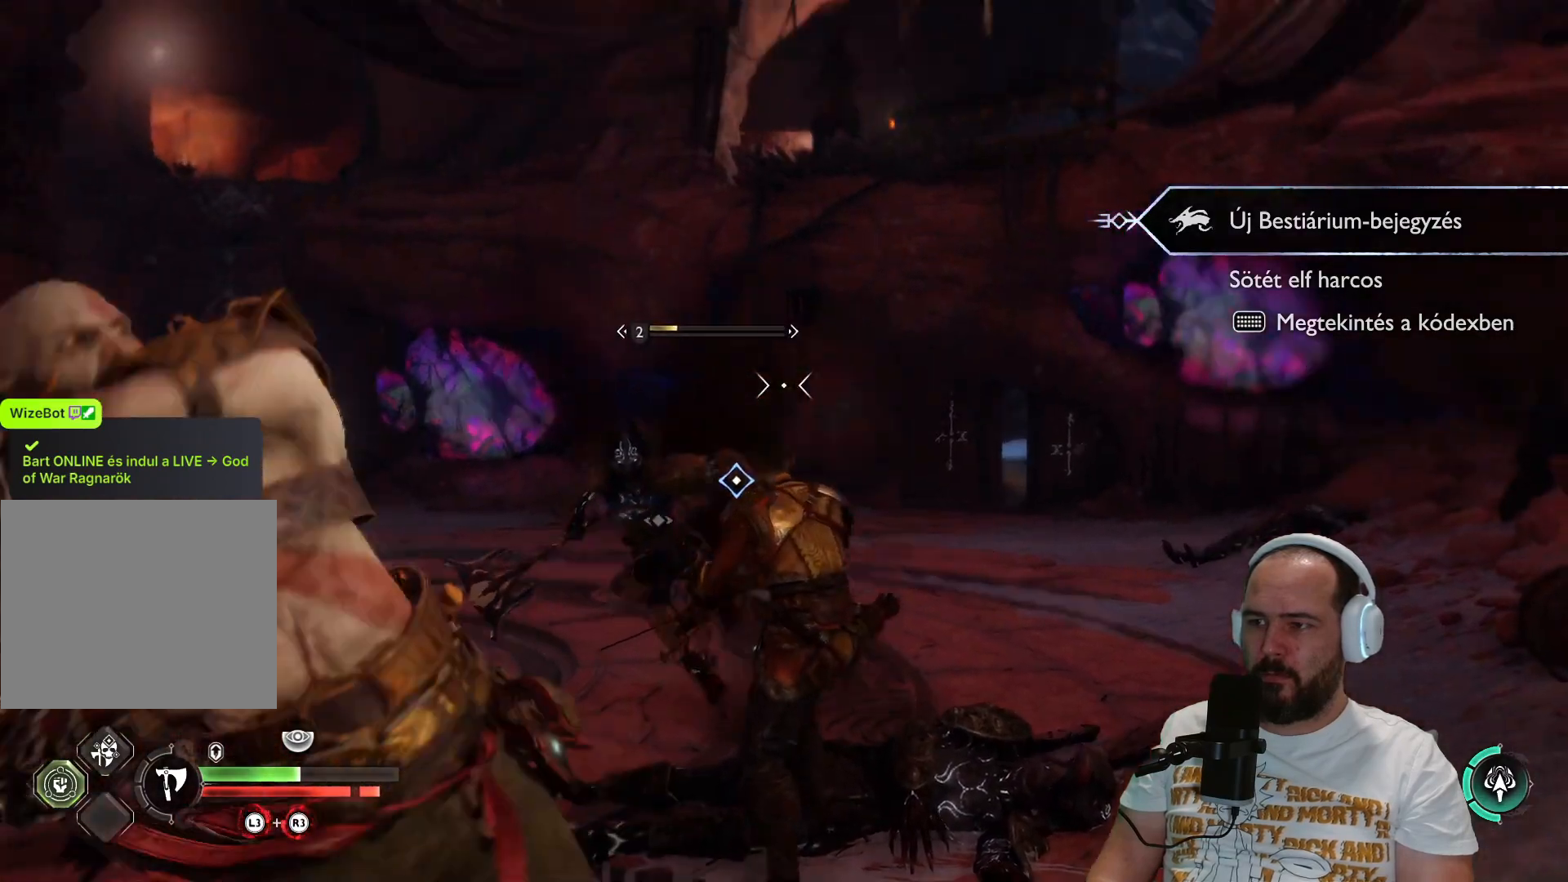
{"dt_ms": 500, "buttons": ["L1"], "left_stick": "up", "right_stick": "center", "events": [[33, "right_stick", "down-left"], [367, "left_stick", "up"], [383, "right_stick", "center"]]}
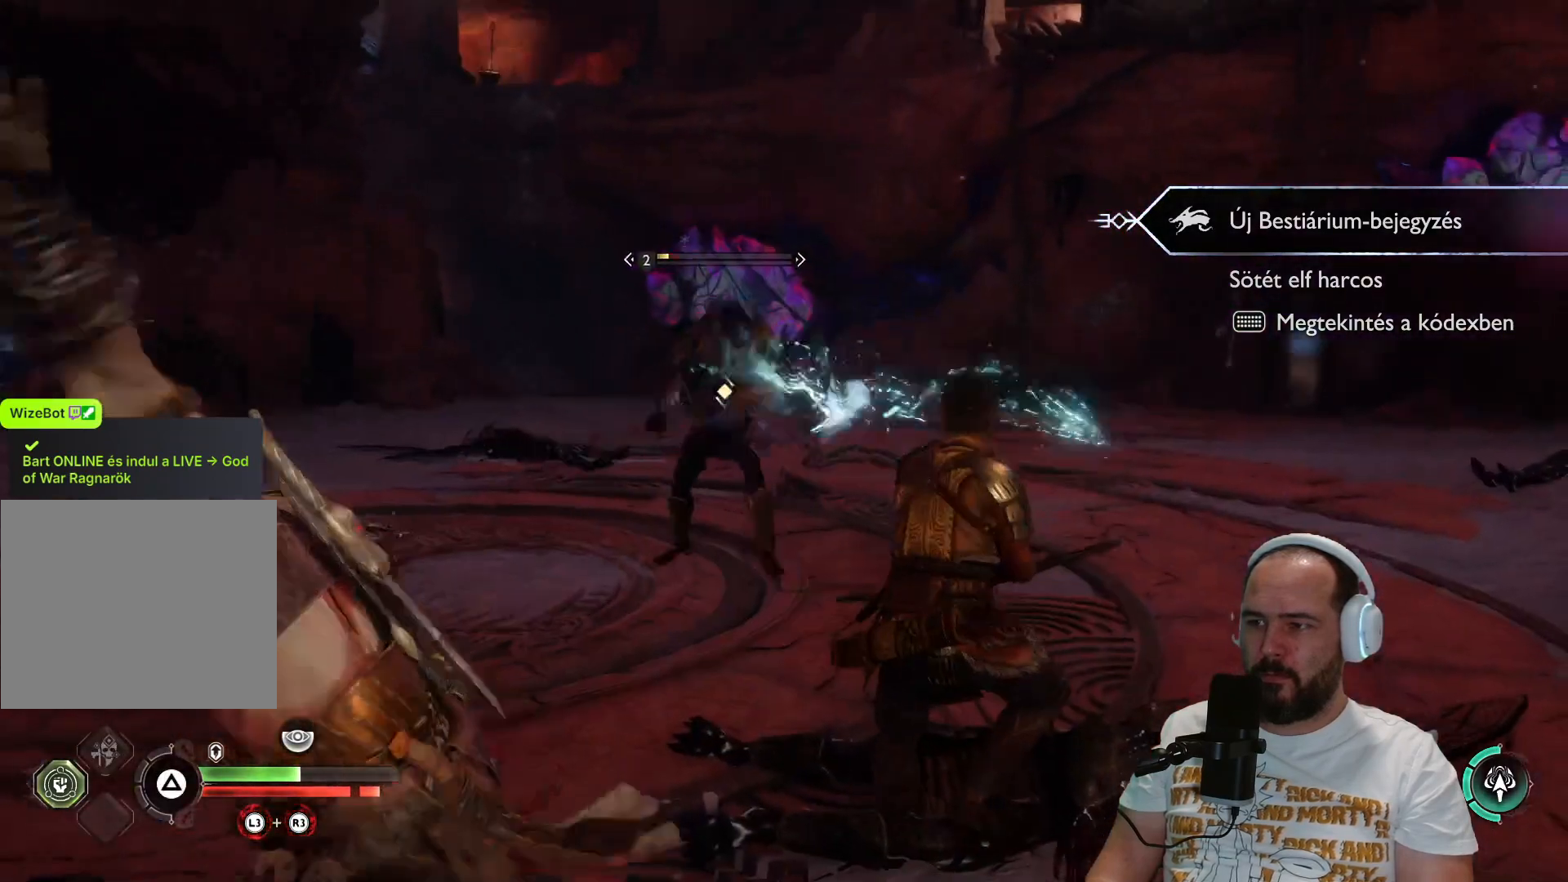
{"dt_ms": 500, "buttons": [], "left_stick": "up-left", "right_stick": "center", "events": [[217, "L1", "up"], [433, "left_stick", "up-left"]]}
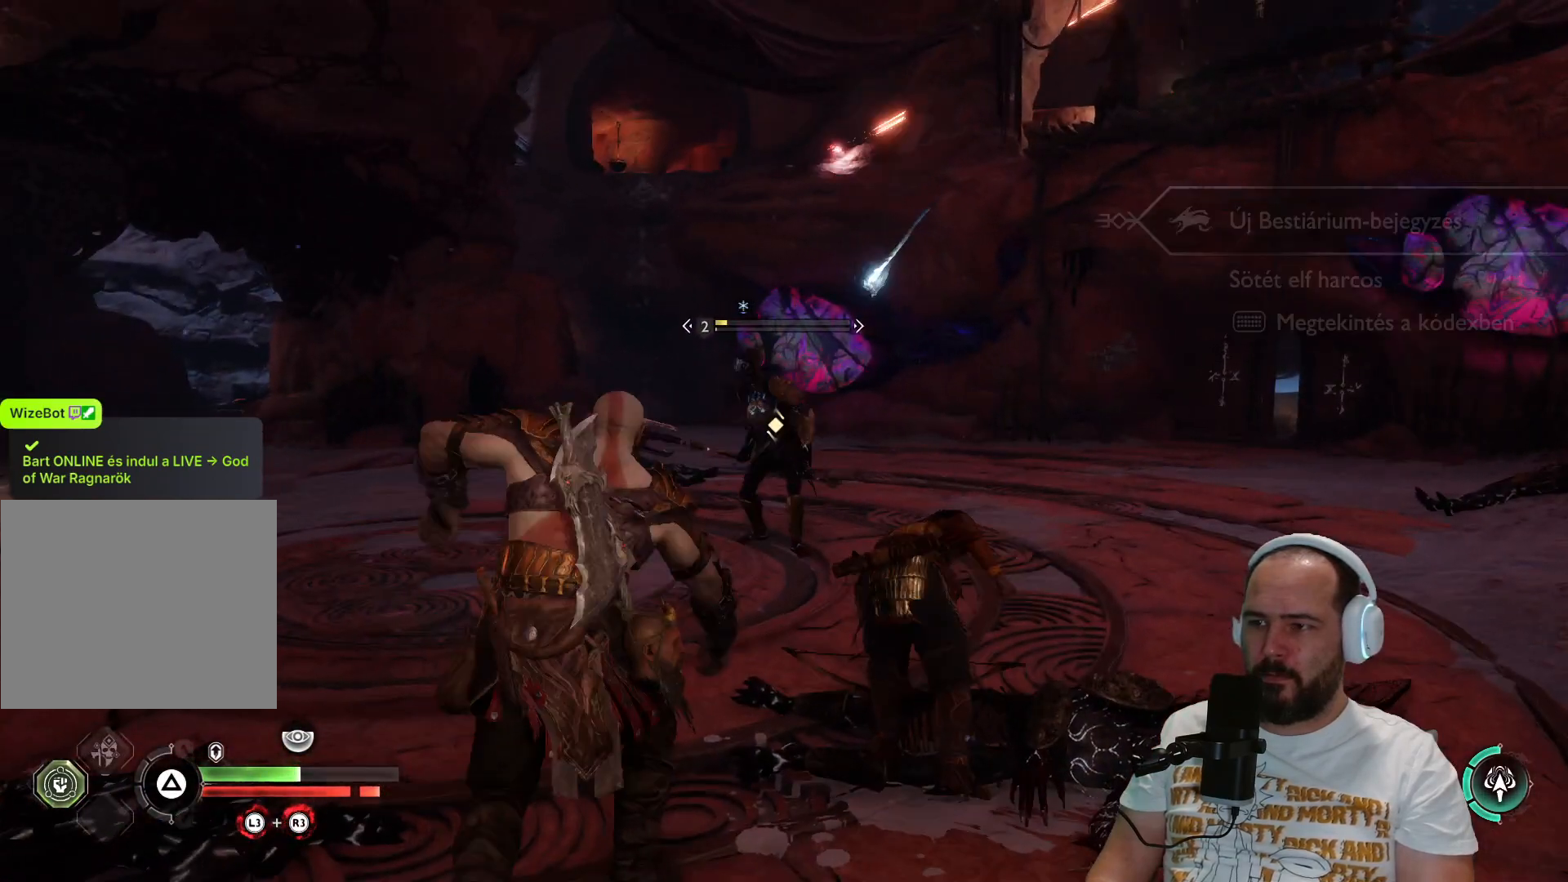
{"dt_ms": 500, "buttons": [], "left_stick": "up-left", "right_stick": "center", "events": []}
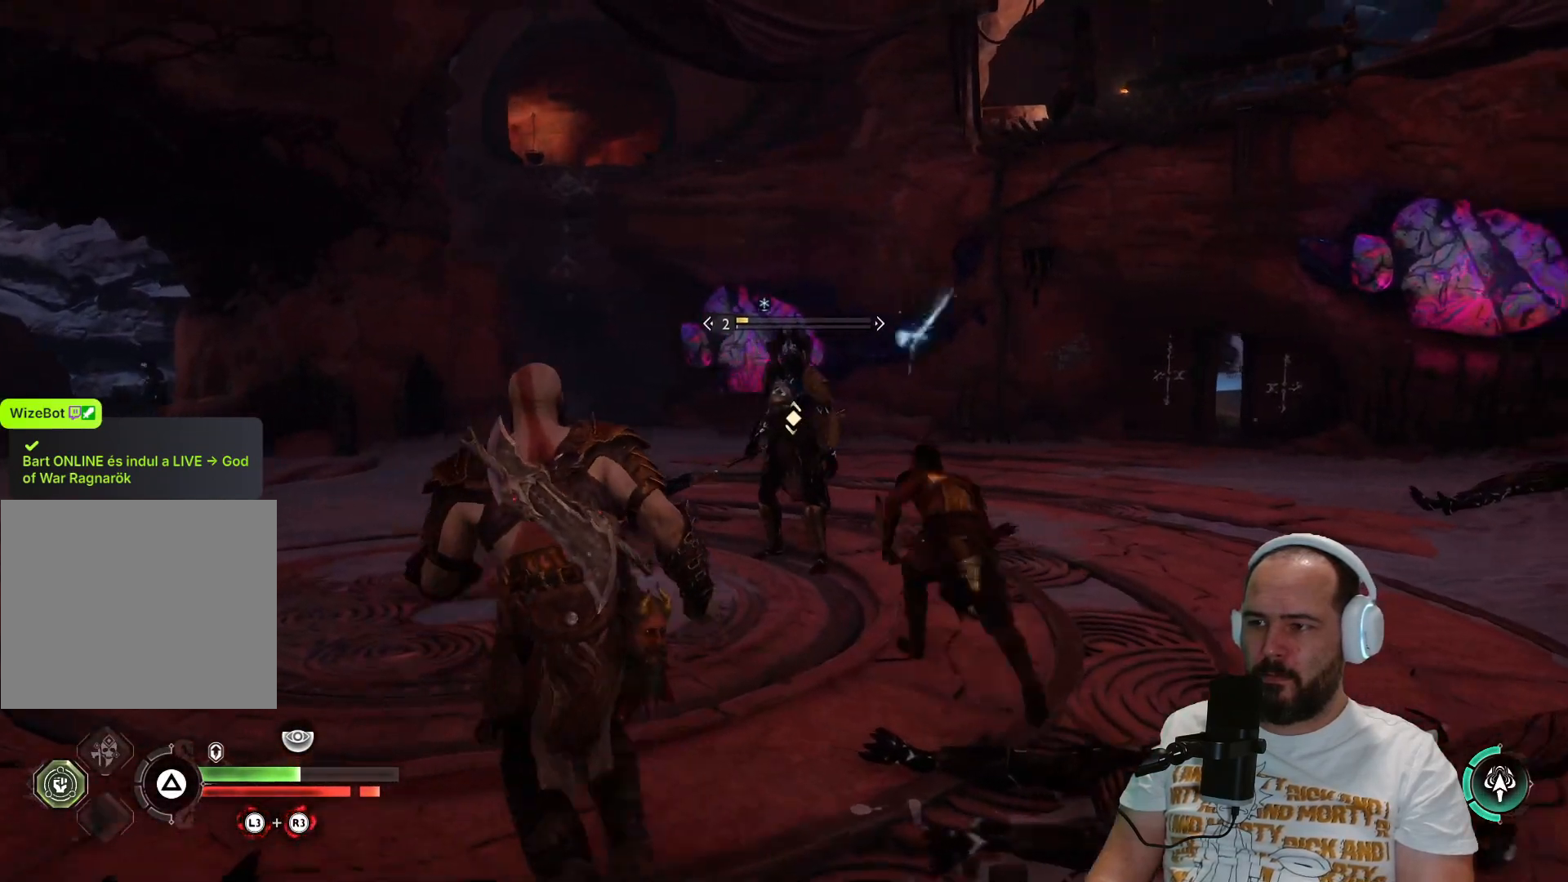
{"dt_ms": 500, "buttons": [], "left_stick": "up-left", "right_stick": "center", "events": [[100, "TRIANGLE", "down"], [283, "TRIANGLE", "up"]]}
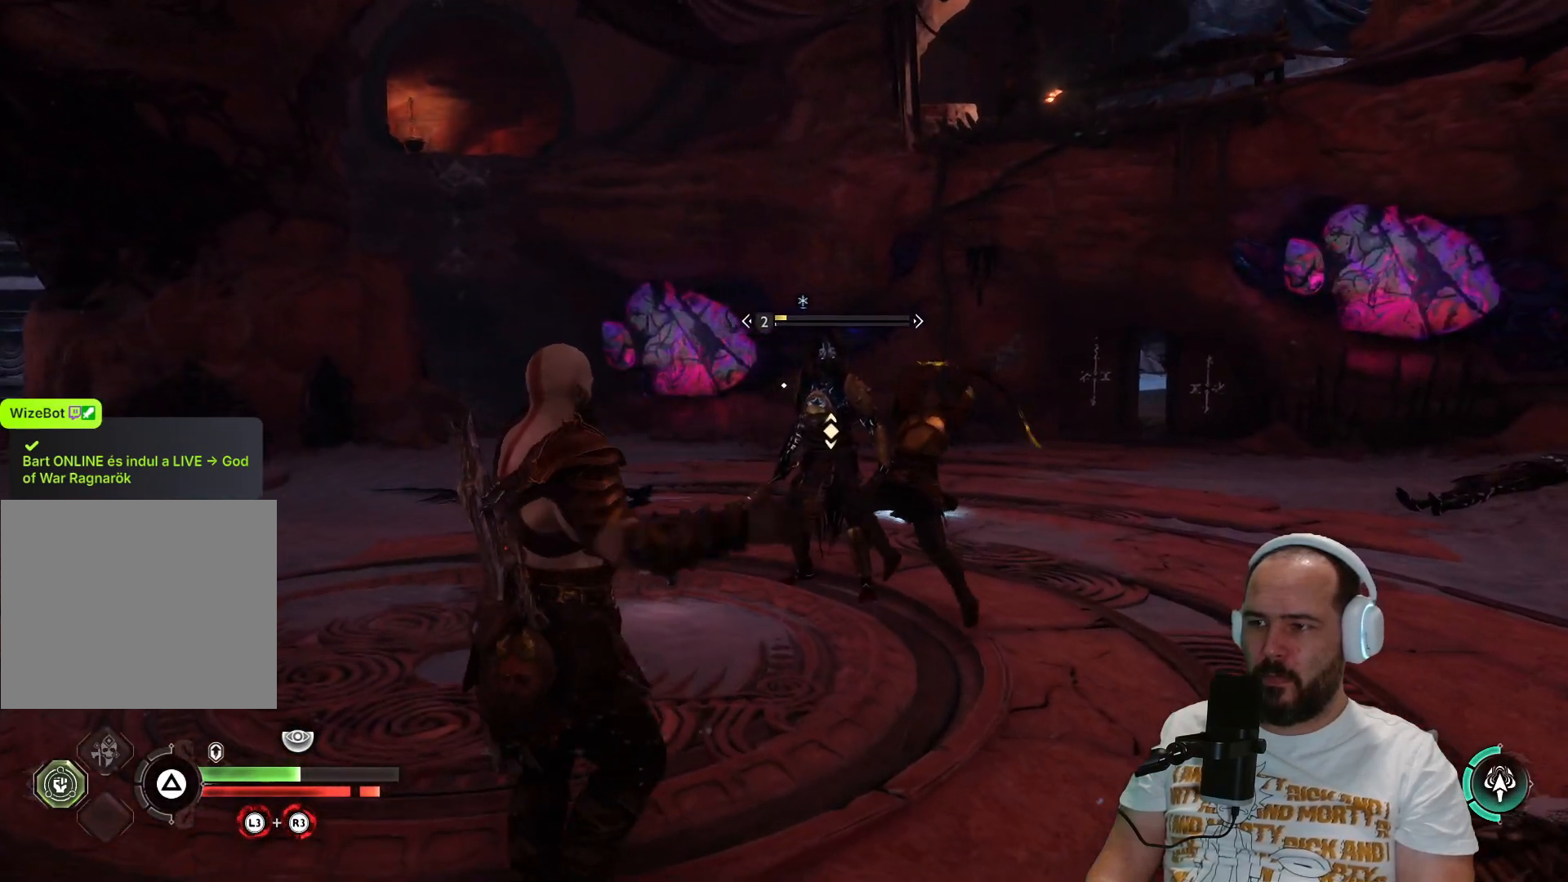
{"dt_ms": 500, "buttons": [], "left_stick": "up-right", "right_stick": "center", "events": [[67, "L3", "down"], [67, "left_stick", "up"], [283, "L3", "up"], [283, "left_stick", "up-right"]]}
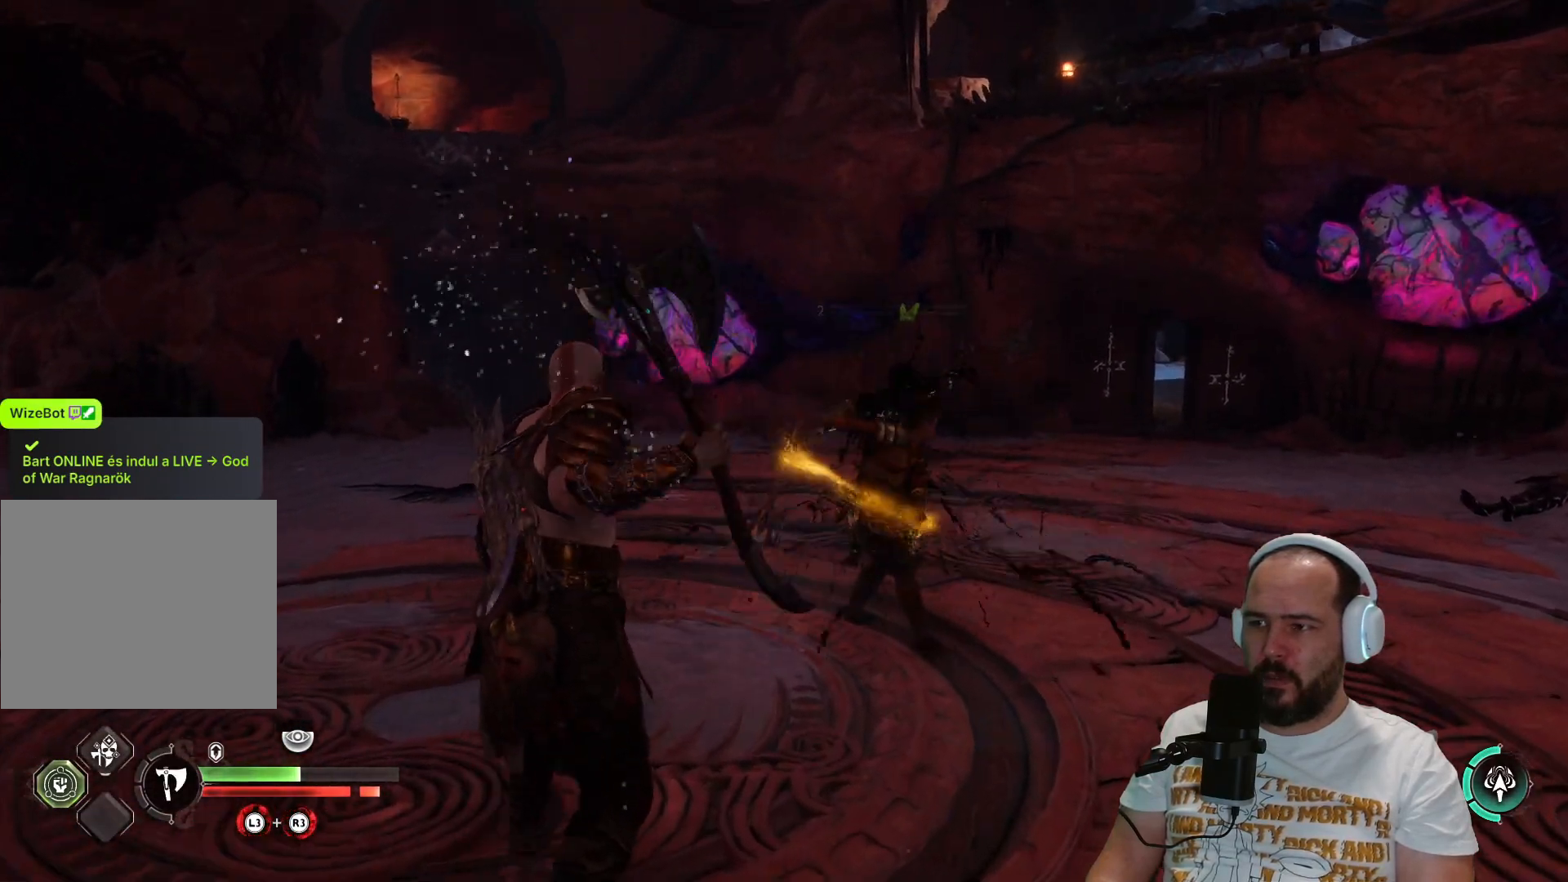
{"dt_ms": 500, "buttons": ["L3"], "left_stick": "up", "right_stick": "center", "events": [[117, "right_stick", "right"], [350, "L3", "down"], [350, "left_stick", "up"], [367, "right_stick", "center"]]}
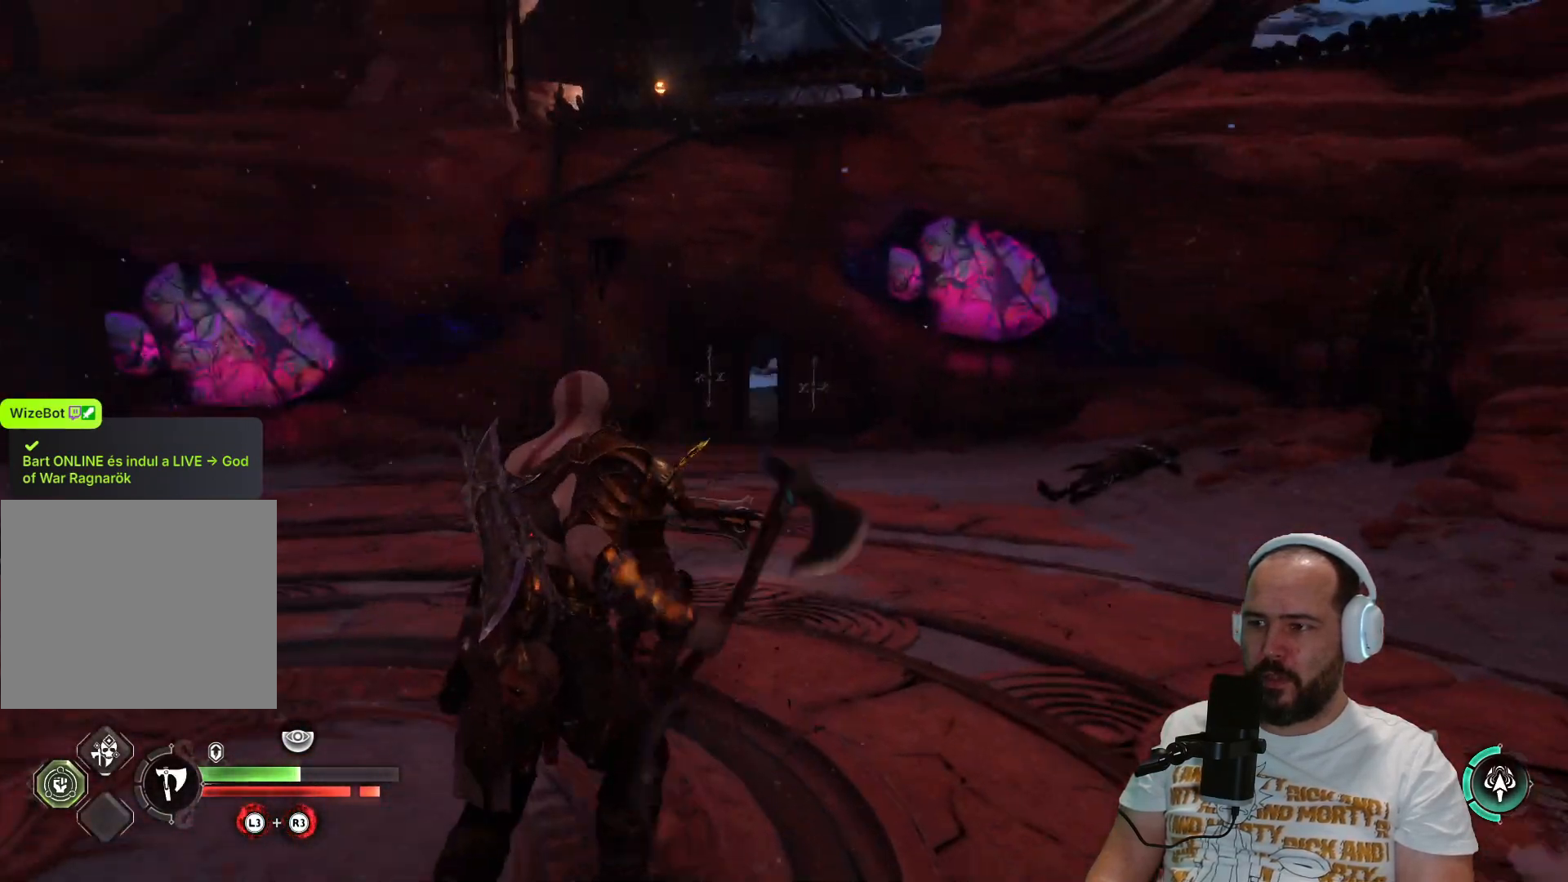
{"dt_ms": 500, "buttons": ["R2"], "left_stick": "up", "right_stick": "left", "events": [[83, "L3", "up"], [350, "right_stick", "down-left"], [383, "R2", "down"], [483, "right_stick", "left"]]}
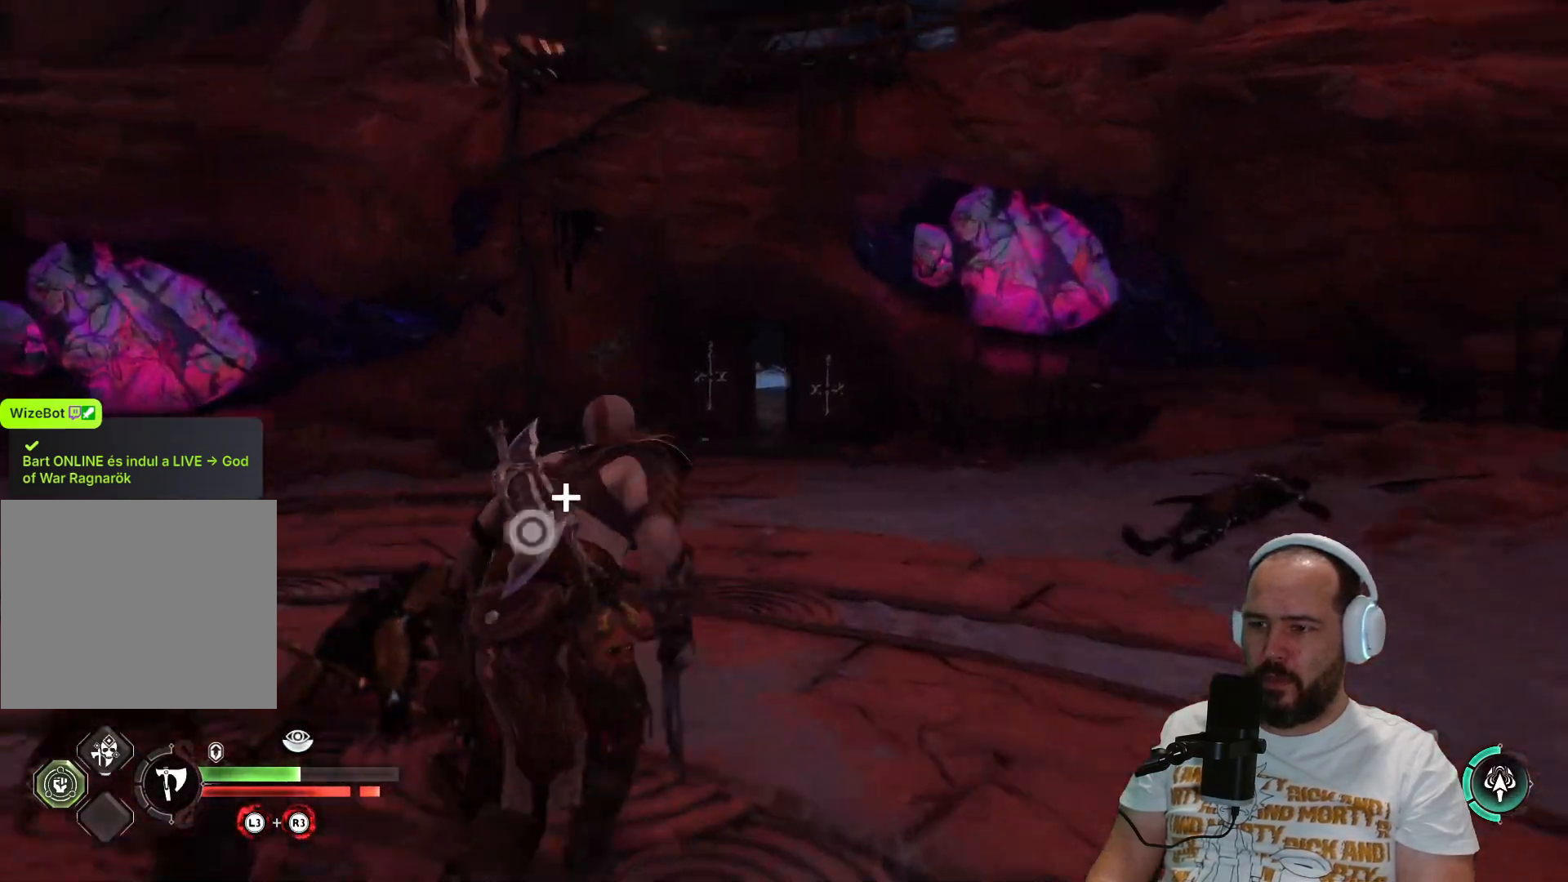
{"dt_ms": 500, "buttons": [], "left_stick": "up-left", "right_stick": "center", "events": [[167, "left_stick", "up-left"], [183, "R2", "up"], [183, "right_stick", "down-left"], [350, "right_stick", "center"]]}
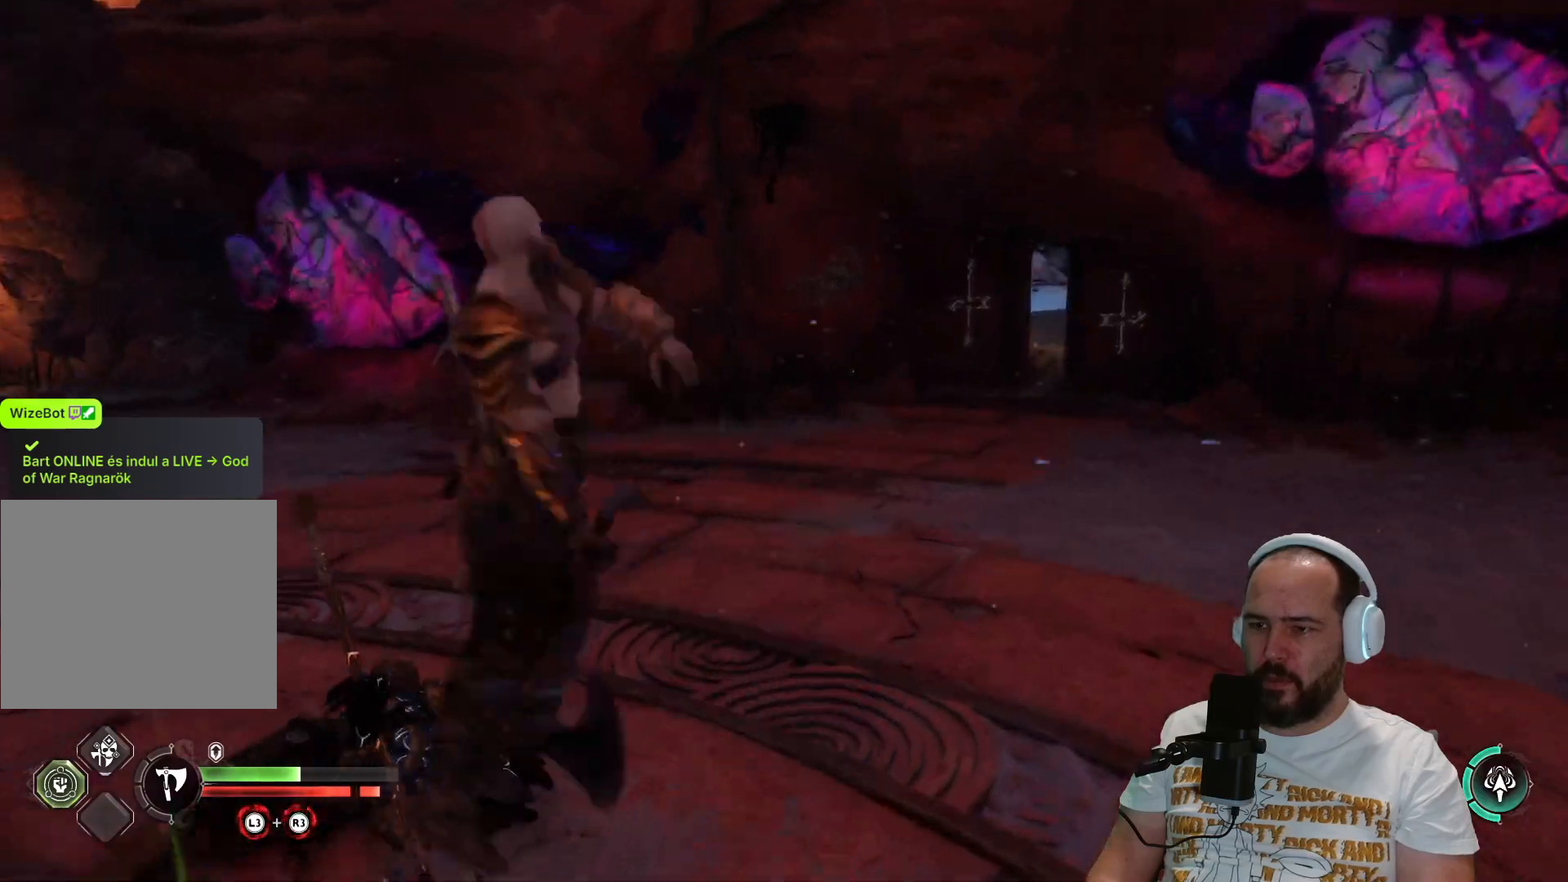
{"dt_ms": 500, "buttons": [], "left_stick": "up-left", "right_stick": "down-left", "events": [[183, "right_stick", "down-left"]]}
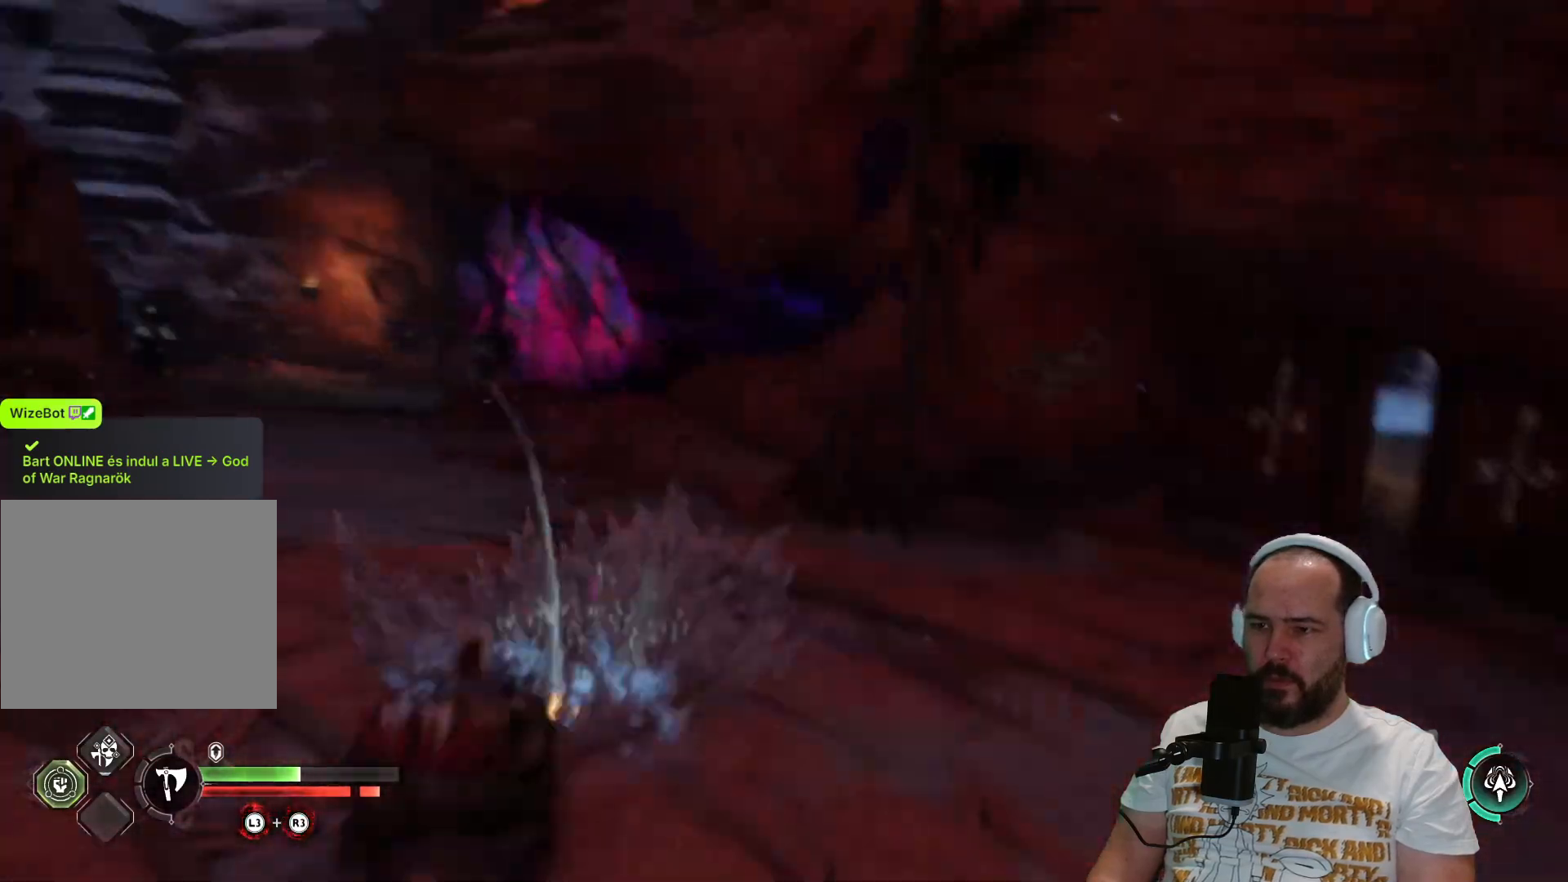
{"dt_ms": 500, "buttons": [], "left_stick": "left", "right_stick": "left", "events": [[83, "left_stick", "left"], [150, "right_stick", "left"]]}
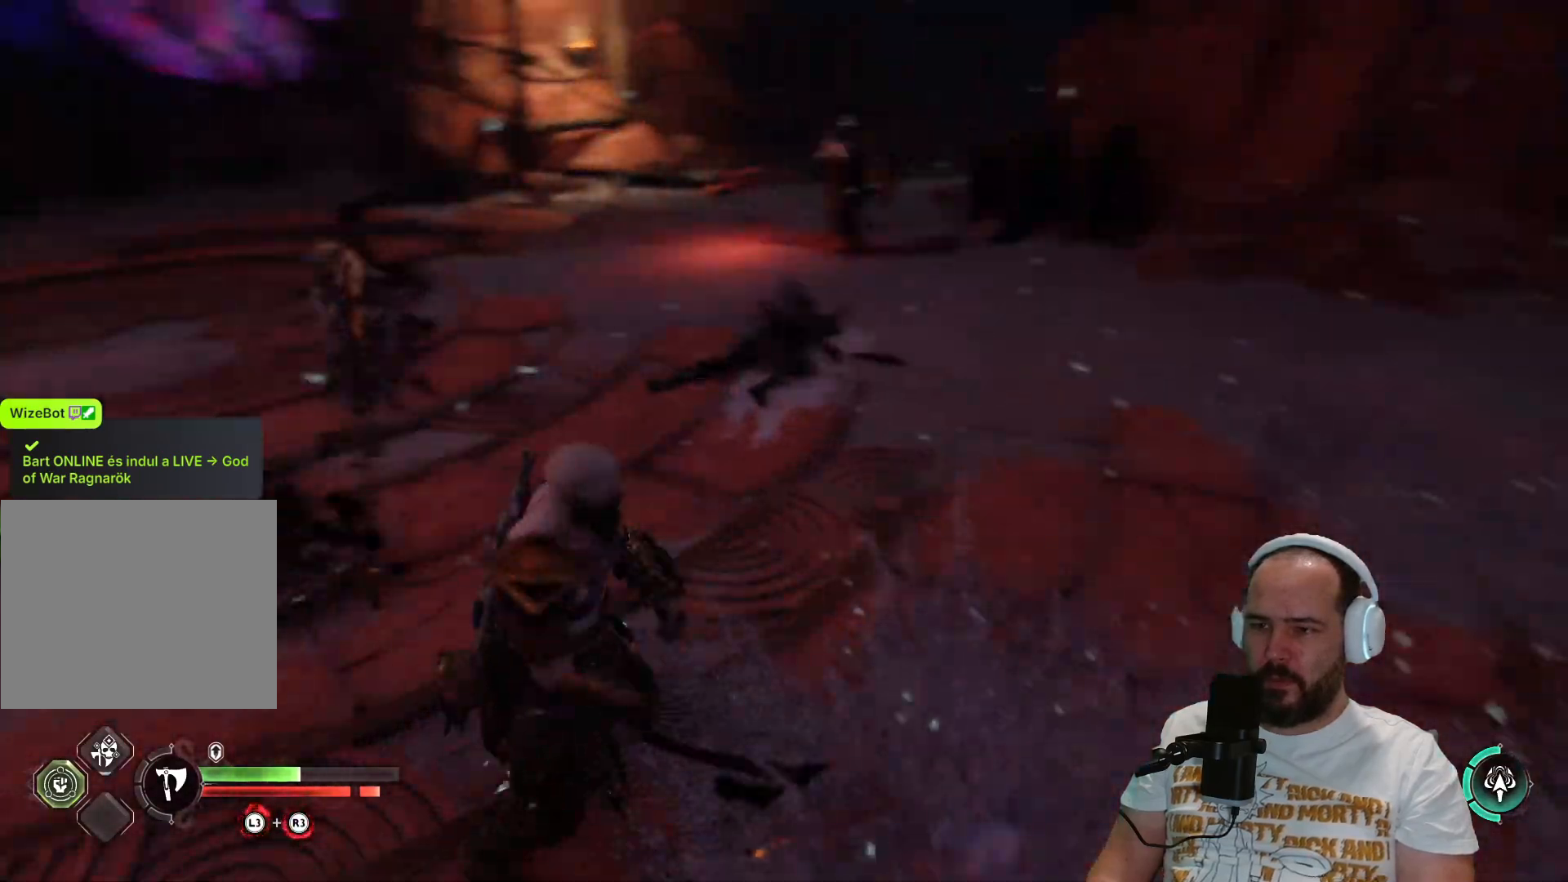
{"dt_ms": 500, "buttons": [], "left_stick": "up-left", "right_stick": "center", "events": [[83, "left_stick", "up-left"], [250, "right_stick", "center"]]}
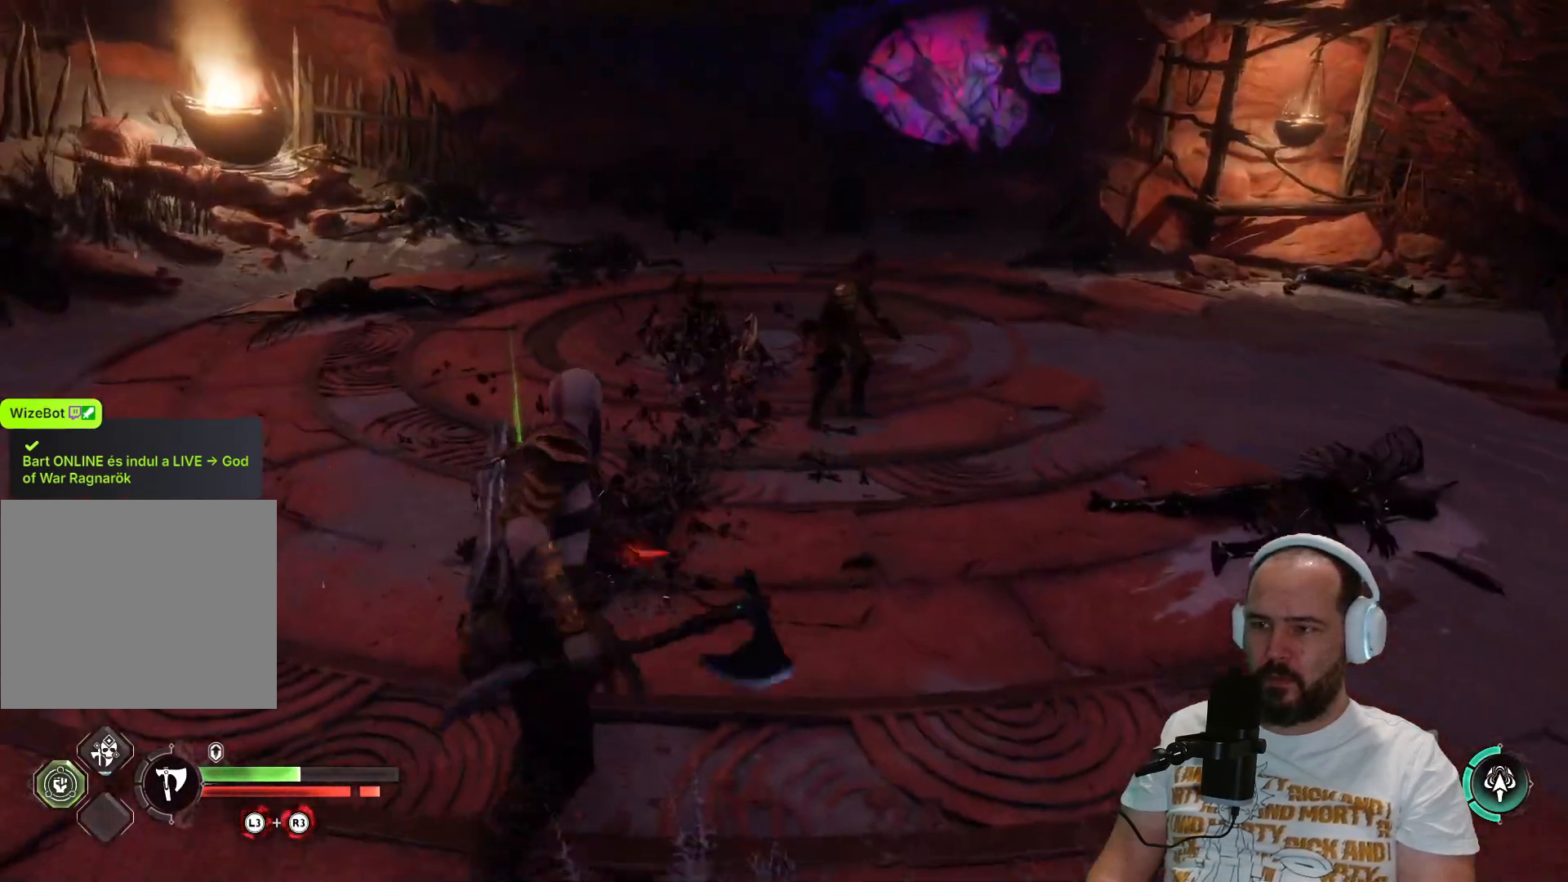
{"dt_ms": 500, "buttons": [], "left_stick": "up-left", "right_stick": "center", "events": [[117, "right_stick", "right"], [400, "right_stick", "center"]]}
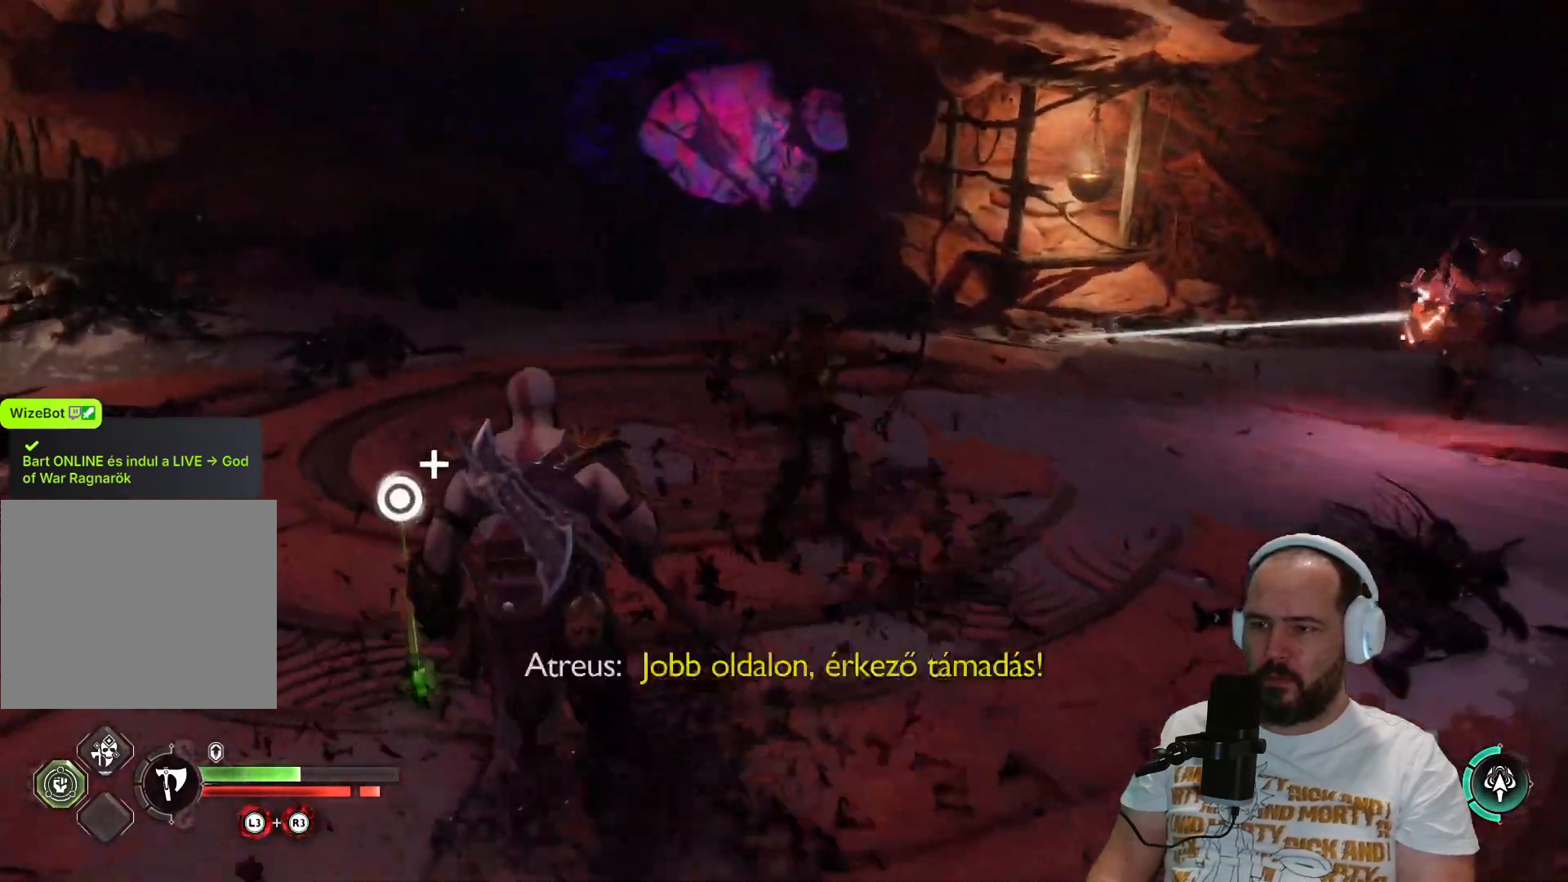
{"dt_ms": 500, "buttons": [], "left_stick": "center", "right_stick": "center", "events": [[50, "CIRCLE", "down"], [183, "CIRCLE", "up"], [267, "CIRCLE", "down"], [300, "left_stick", "center"], [400, "CIRCLE", "up"]]}
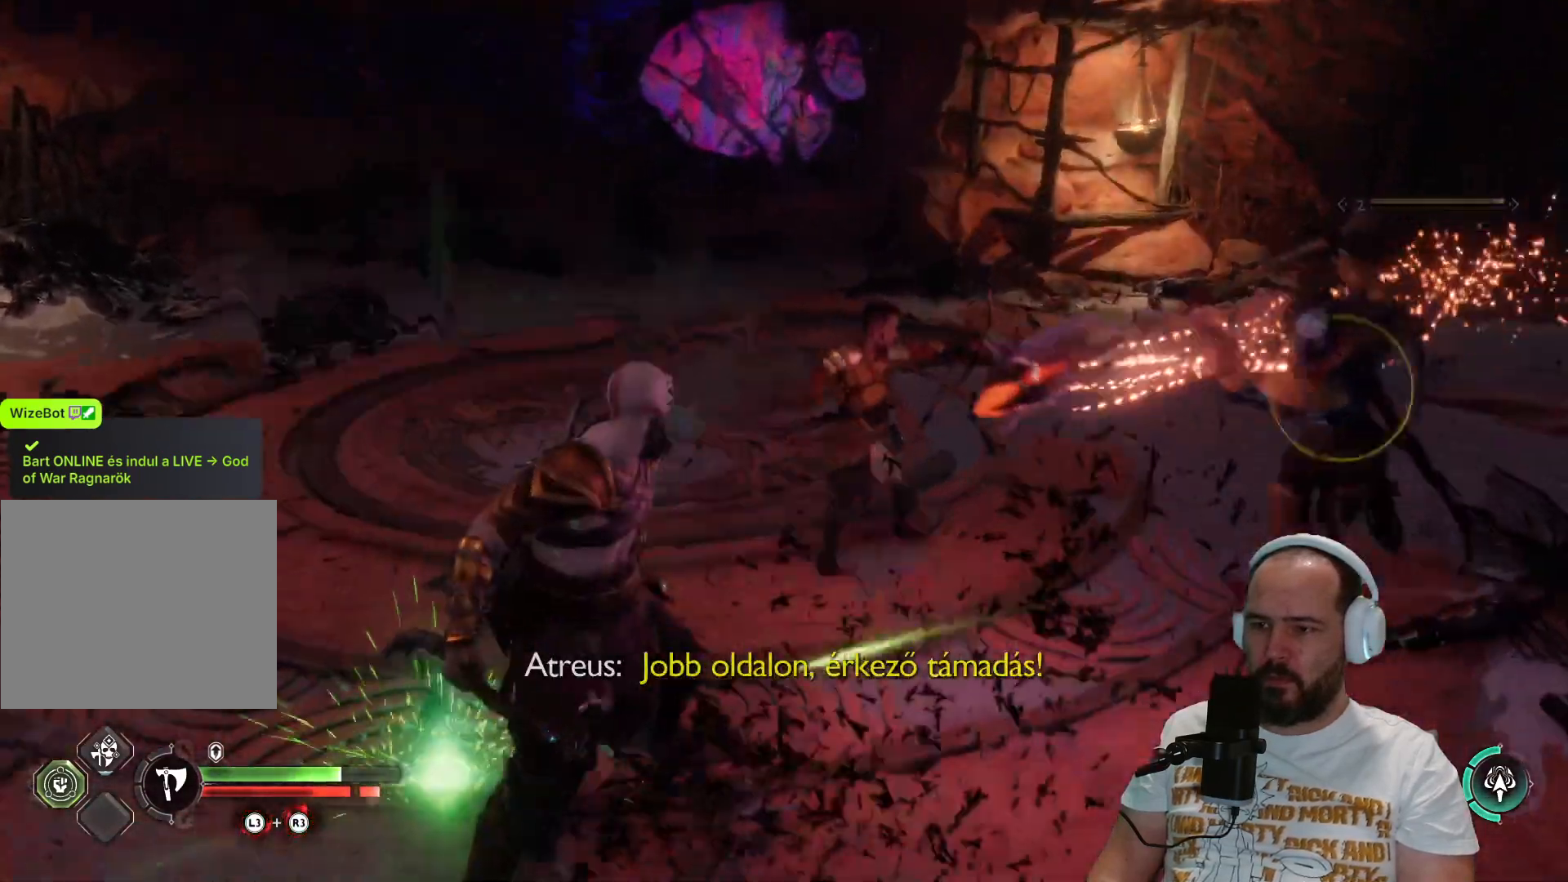
{"dt_ms": 500, "buttons": ["L1", "L3"], "left_stick": "down", "right_stick": "center", "events": [[150, "L1", "down"], [150, "left_stick", "down"], [150, "right_stick", "up-right"], [200, "L3", "down"], [417, "right_stick", "center"]]}
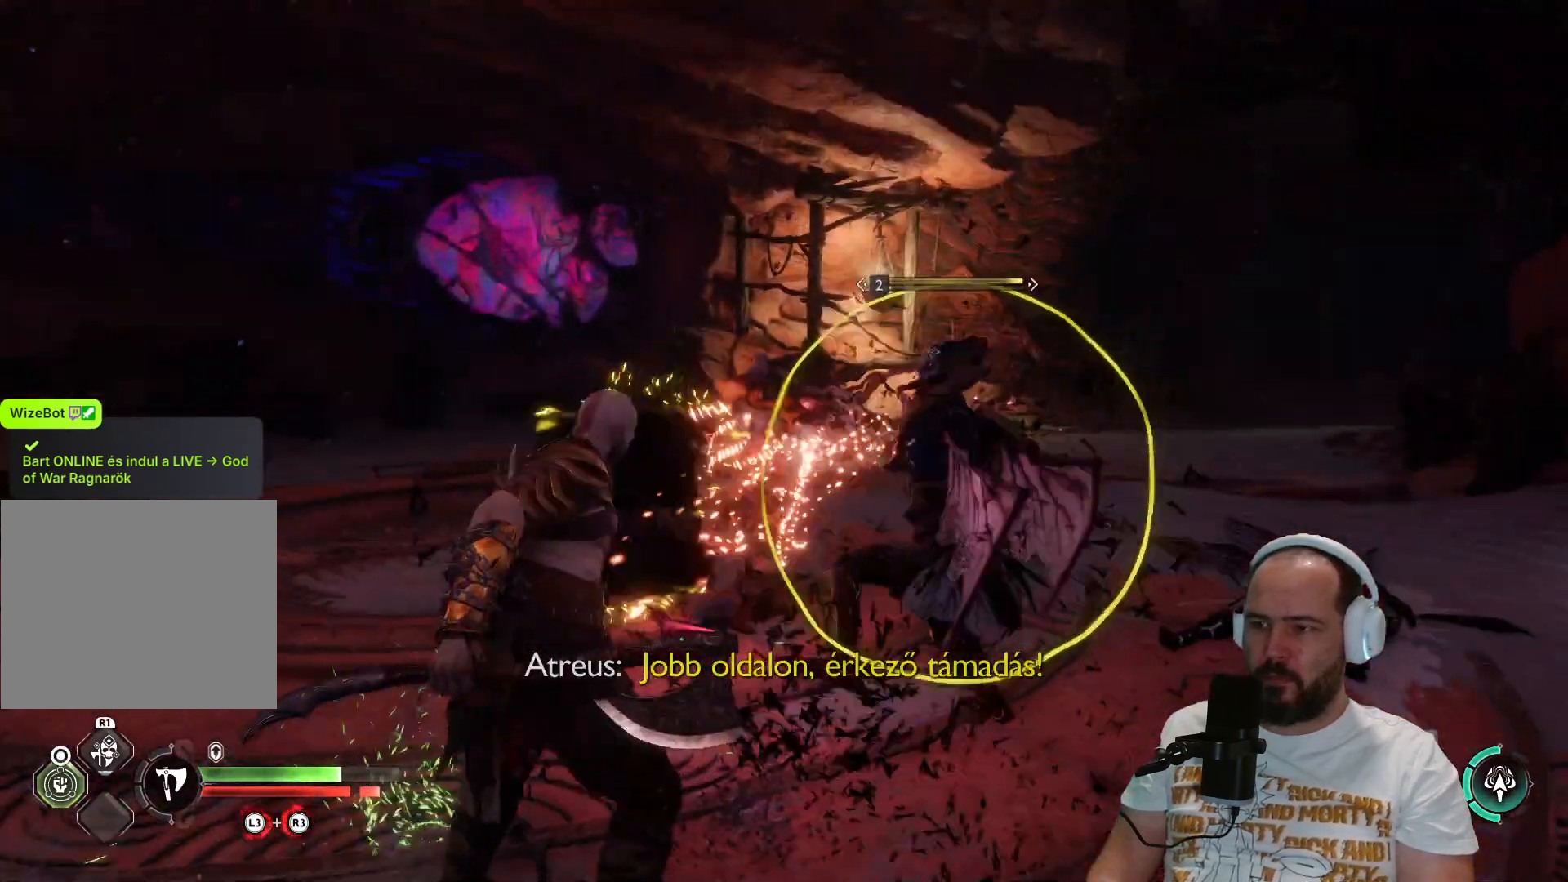
{"dt_ms": 500, "buttons": ["L1", "L3"], "left_stick": "down", "right_stick": "center", "events": []}
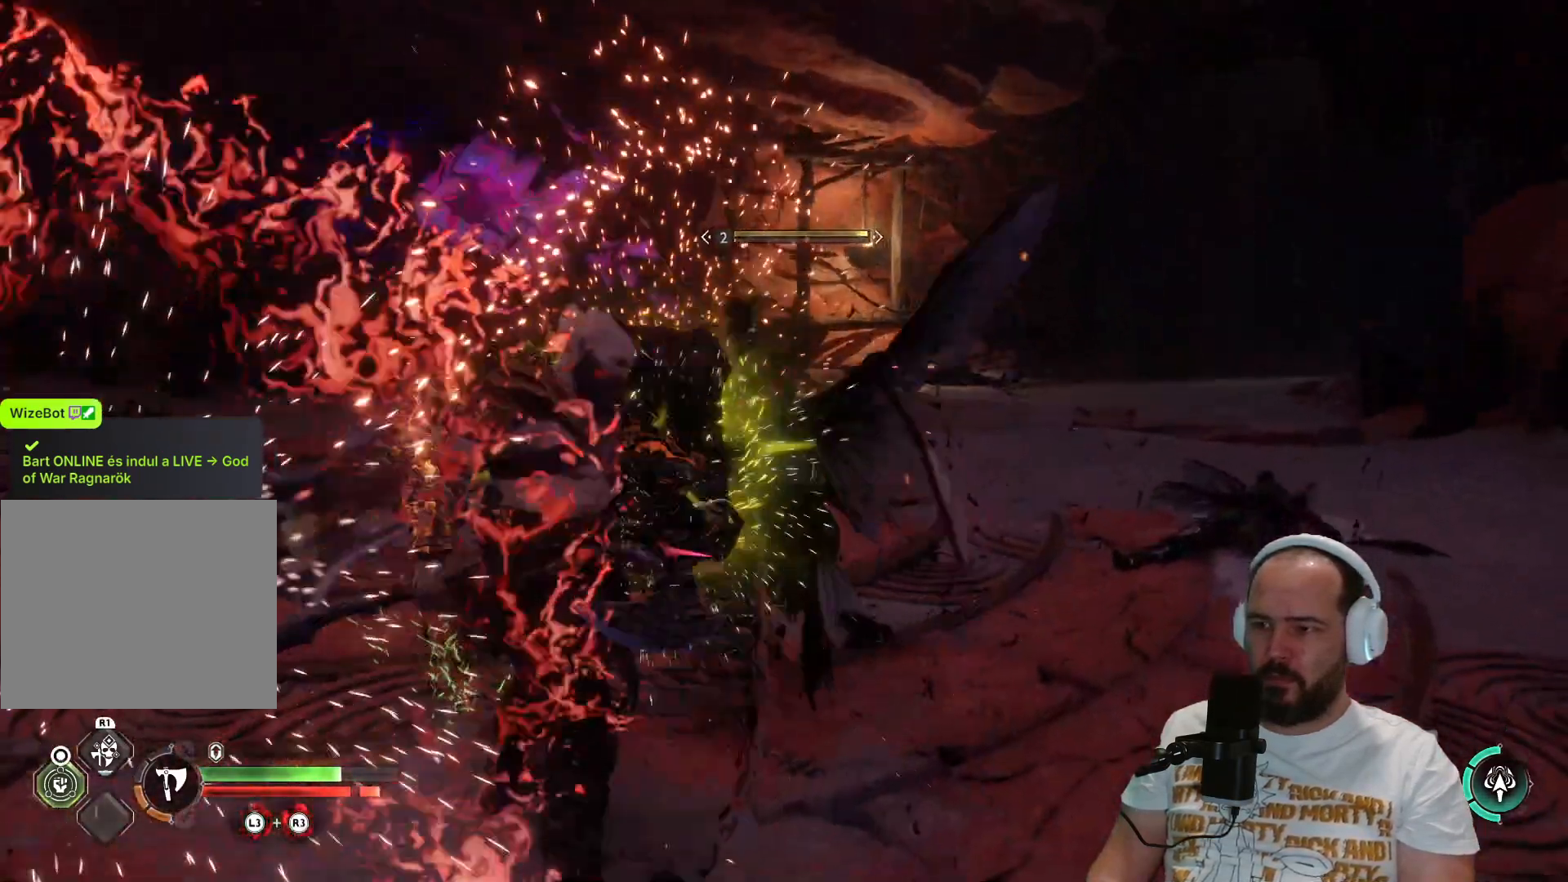
{"dt_ms": 500, "buttons": [], "left_stick": "up-right", "right_stick": "center", "events": [[67, "L3", "up"], [183, "L1", "up"], [267, "left_stick", "up"], [283, "R1", "down"], [400, "R1", "up"], [467, "left_stick", "up-right"]]}
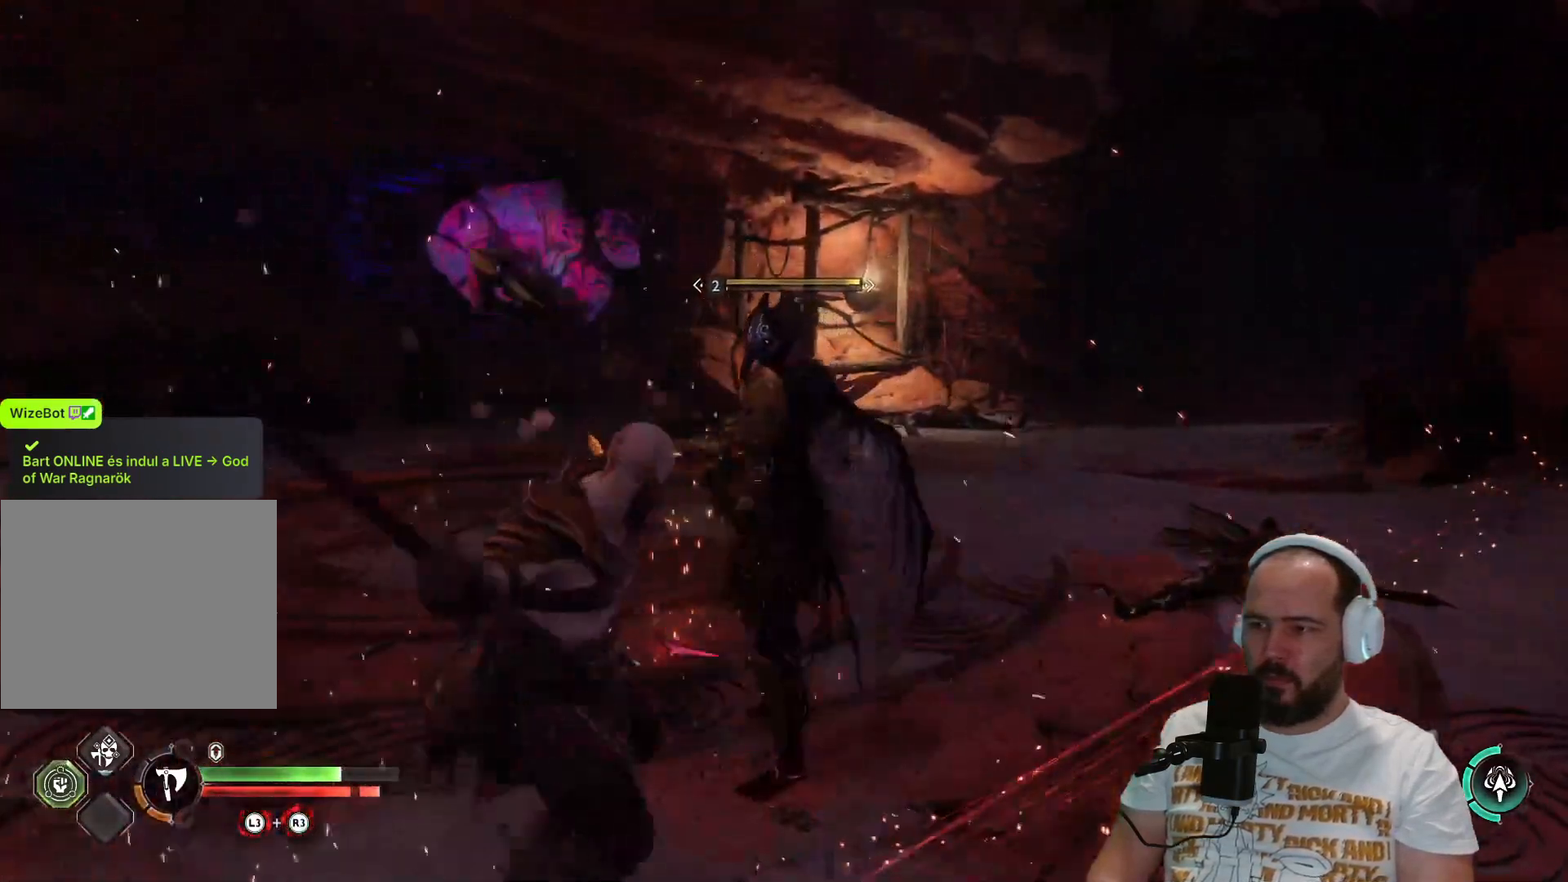
{"dt_ms": 500, "buttons": ["R1"], "left_stick": "up-right", "right_stick": "right", "events": [[17, "R1", "down"], [83, "R1", "up"], [200, "R1", "down"], [300, "right_stick", "right"], [367, "R1", "up"], [483, "R1", "down"]]}
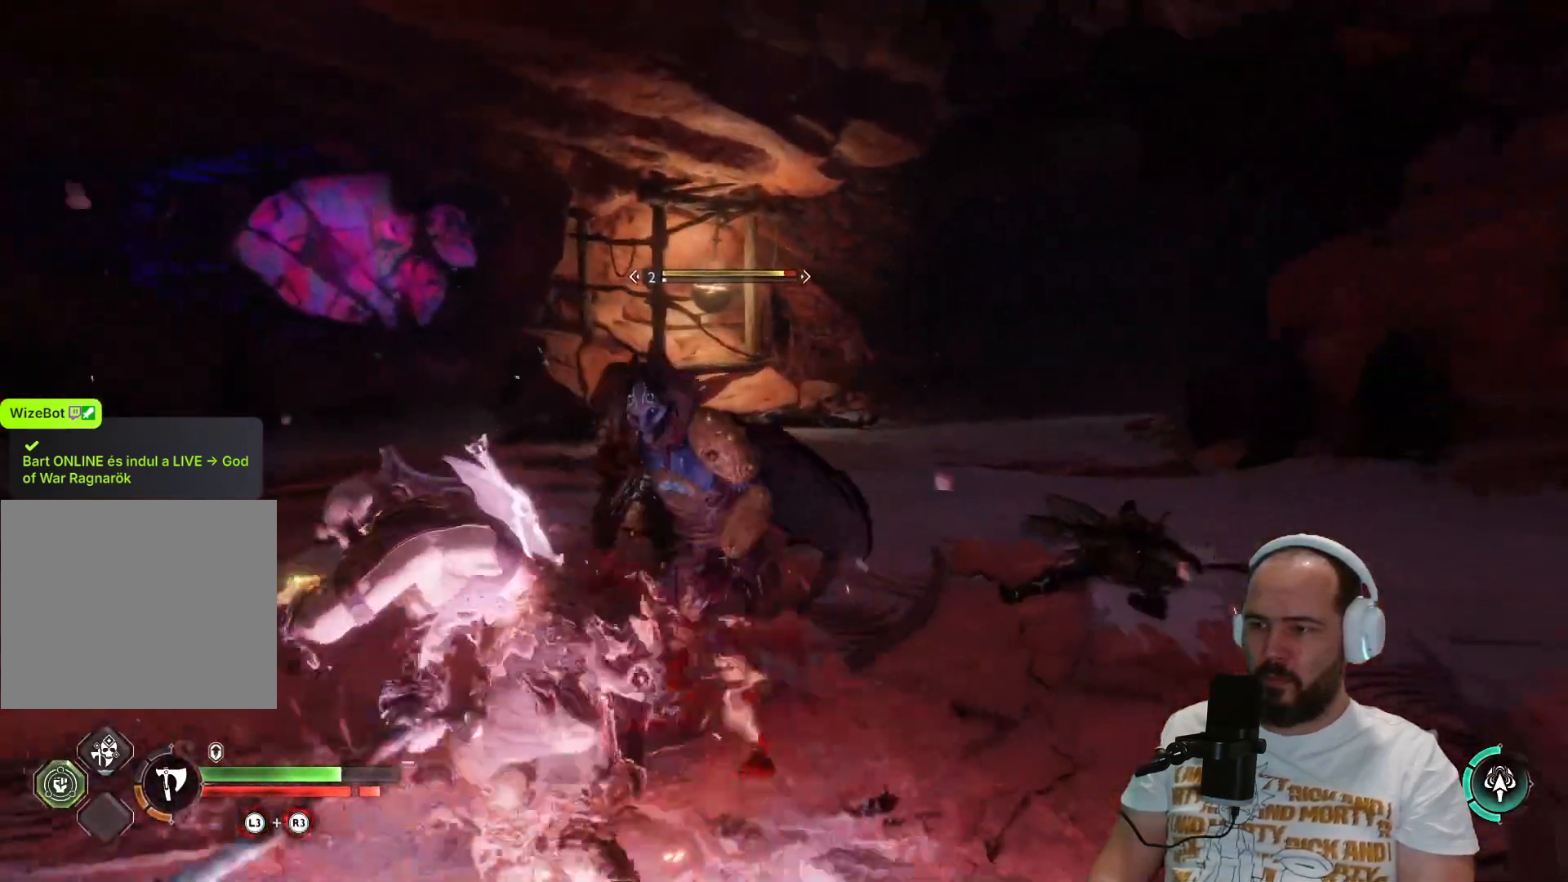
{"dt_ms": 500, "buttons": [], "left_stick": "up", "right_stick": "center", "events": [[17, "left_stick", "up"], [67, "R1", "up"], [133, "R1", "down"], [267, "R1", "up"], [300, "right_stick", "center"], [333, "R1", "down"], [433, "R1", "up"]]}
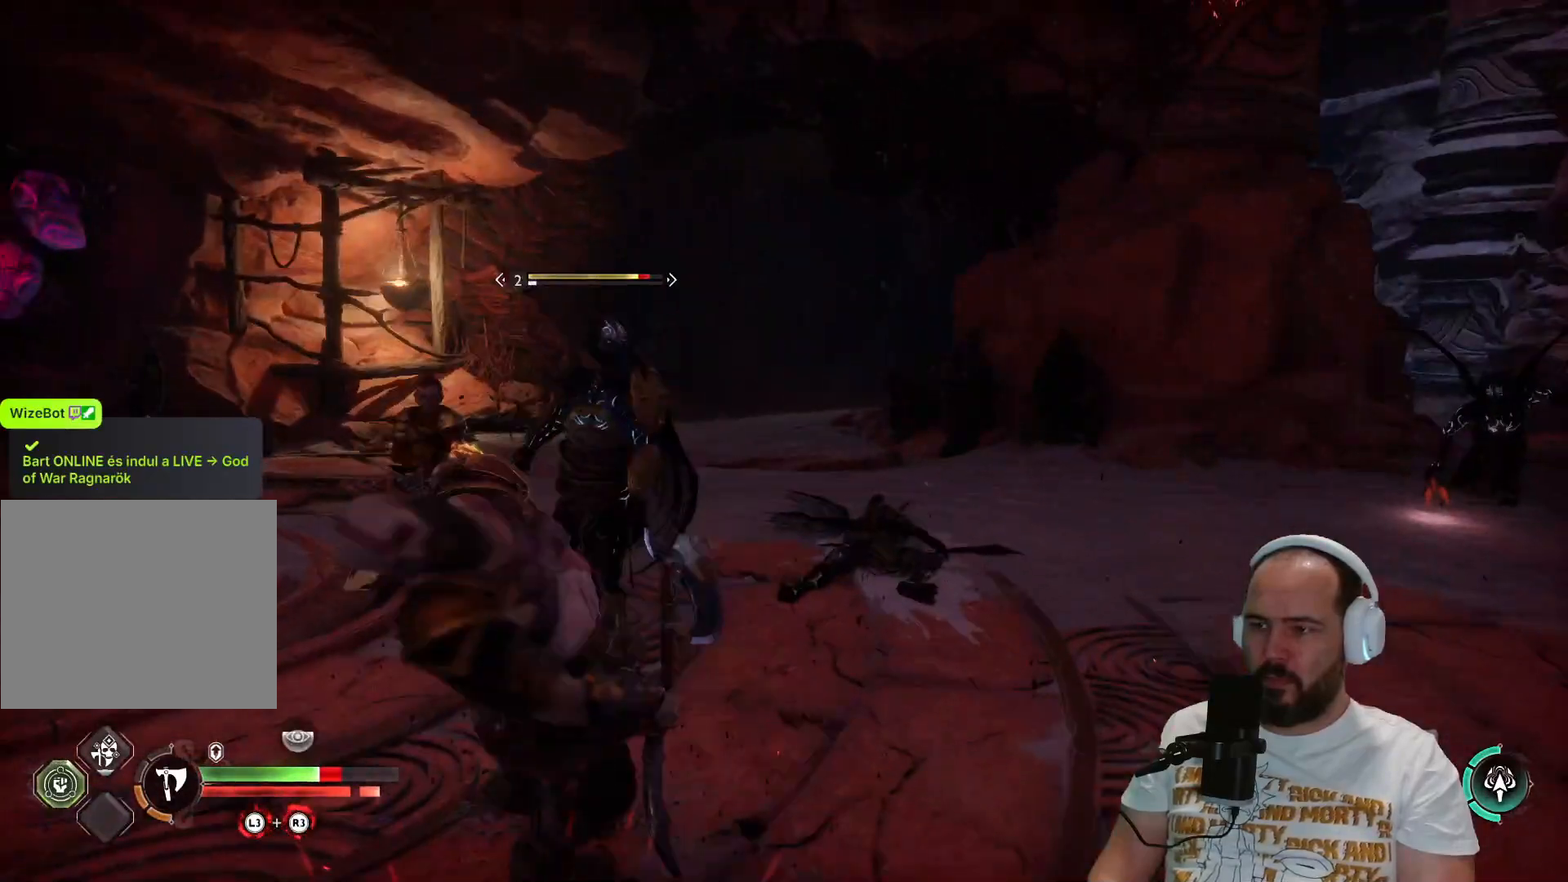
{"dt_ms": 500, "buttons": ["L2"], "left_stick": "up", "right_stick": "left", "events": [[133, "R1", "down"], [183, "L2", "down"], [183, "R1", "up"], [283, "R1", "down"], [283, "right_stick", "left"], [433, "R1", "up"]]}
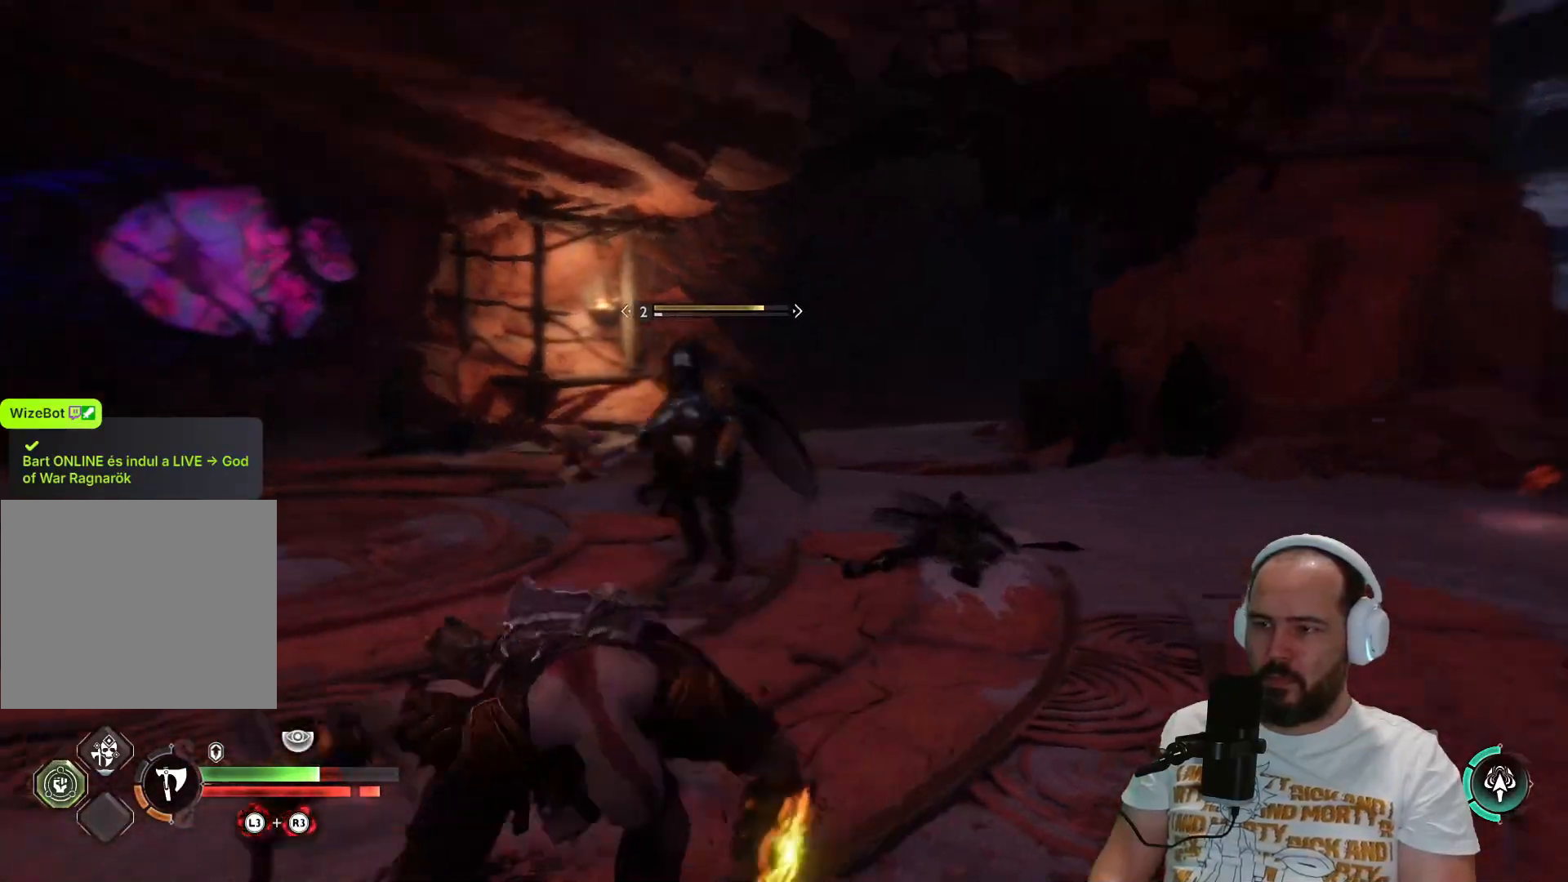
{"dt_ms": 500, "buttons": ["L2"], "left_stick": "up", "right_stick": "up-right", "events": [[150, "right_stick", "center"], [367, "right_stick", "up-right"], [400, "R1", "down"], [467, "R1", "up"]]}
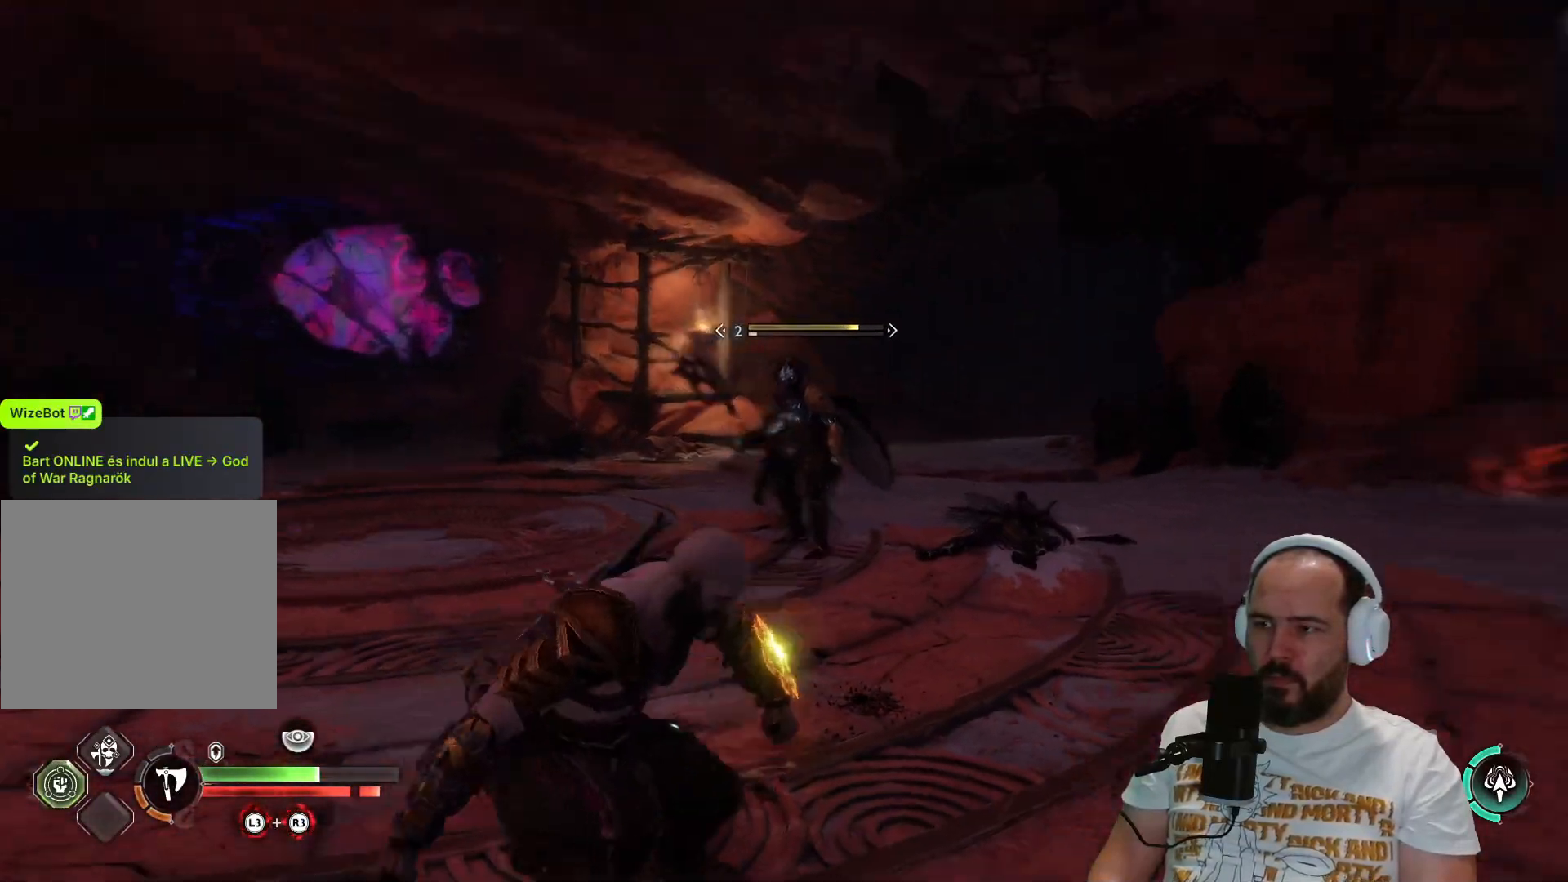
{"dt_ms": 500, "buttons": ["L2"], "left_stick": "up", "right_stick": "center", "events": [[17, "right_stick", "center"], [100, "R1", "down"], [200, "R1", "up"], [333, "R1", "down"], [417, "R1", "up"]]}
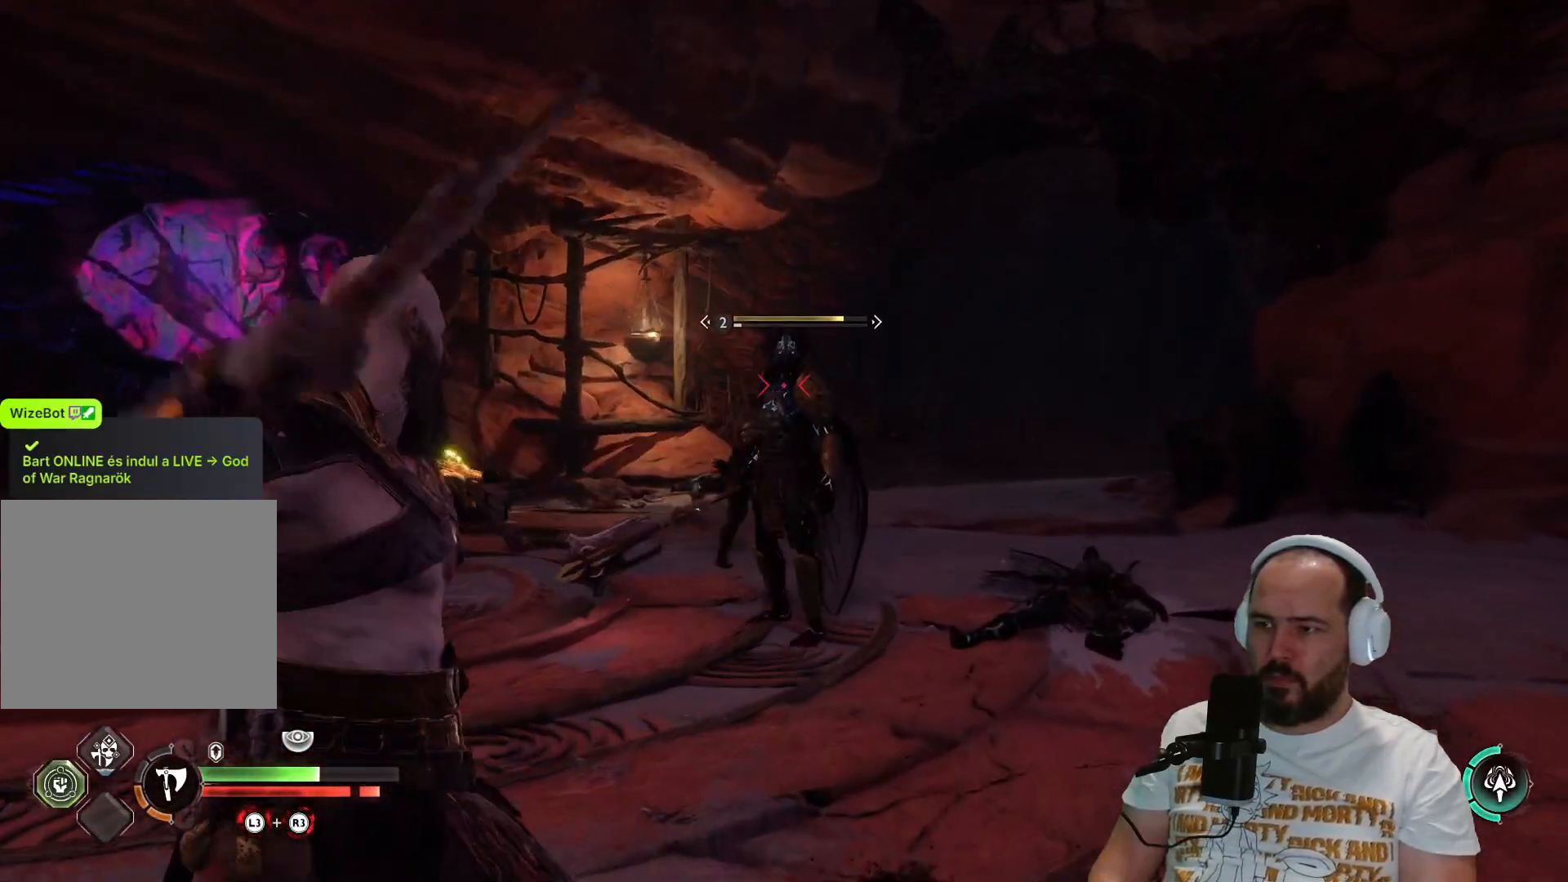
{"dt_ms": 500, "buttons": [], "left_stick": "center", "right_stick": "center", "events": [[33, "R1", "down"], [100, "R1", "up"], [300, "L2", "up"], [333, "left_stick", "center"]]}
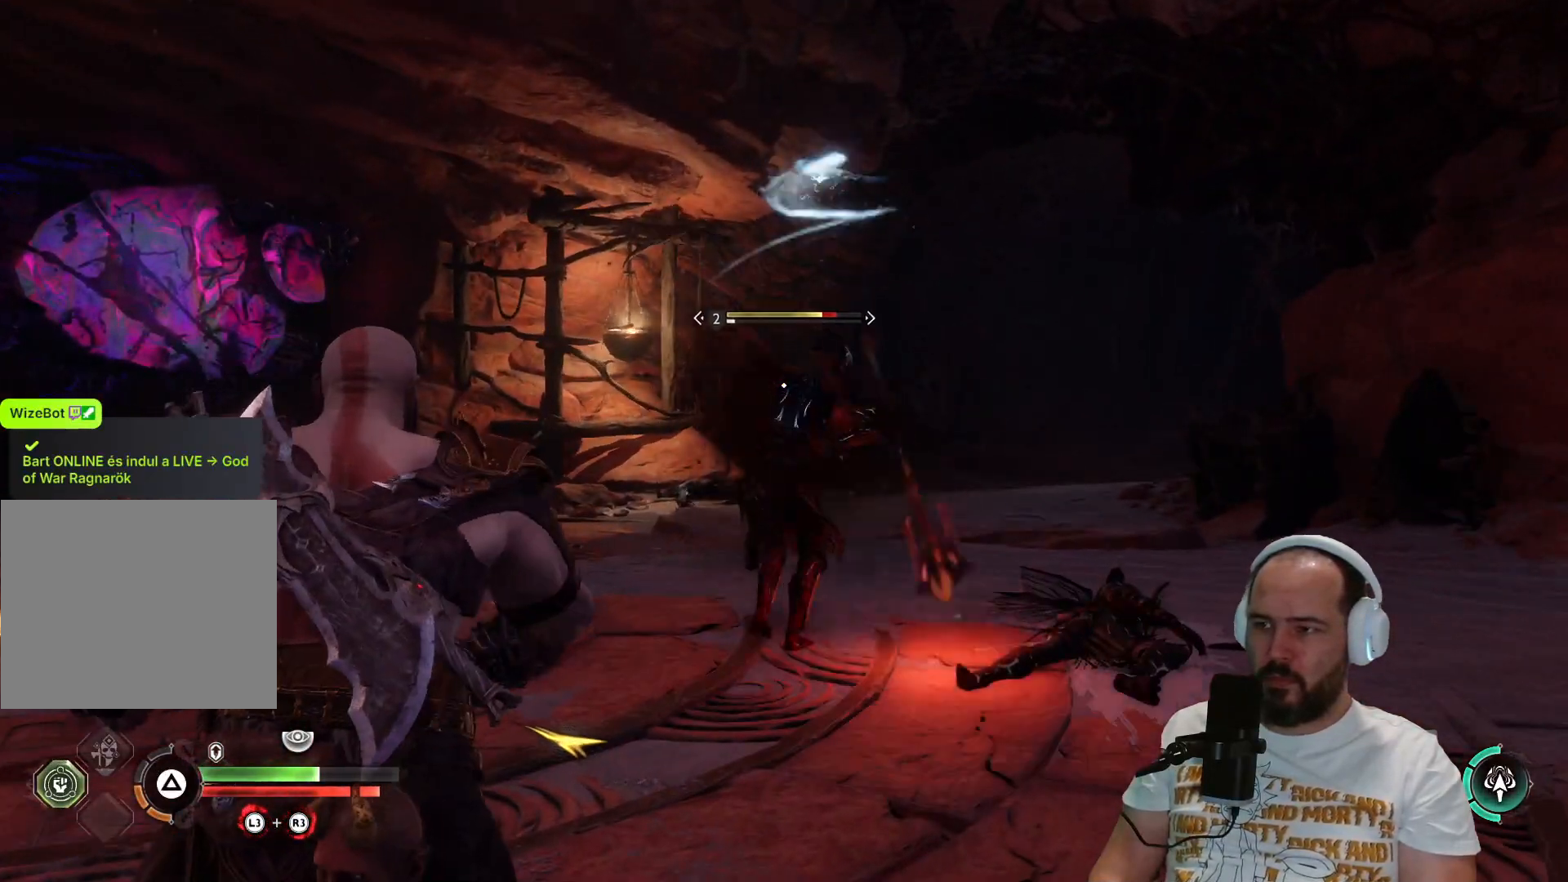
{"dt_ms": 500, "buttons": [], "left_stick": "up", "right_stick": "center", "events": [[133, "TRIANGLE", "down"], [267, "TRIANGLE", "up"], [400, "left_stick", "up"]]}